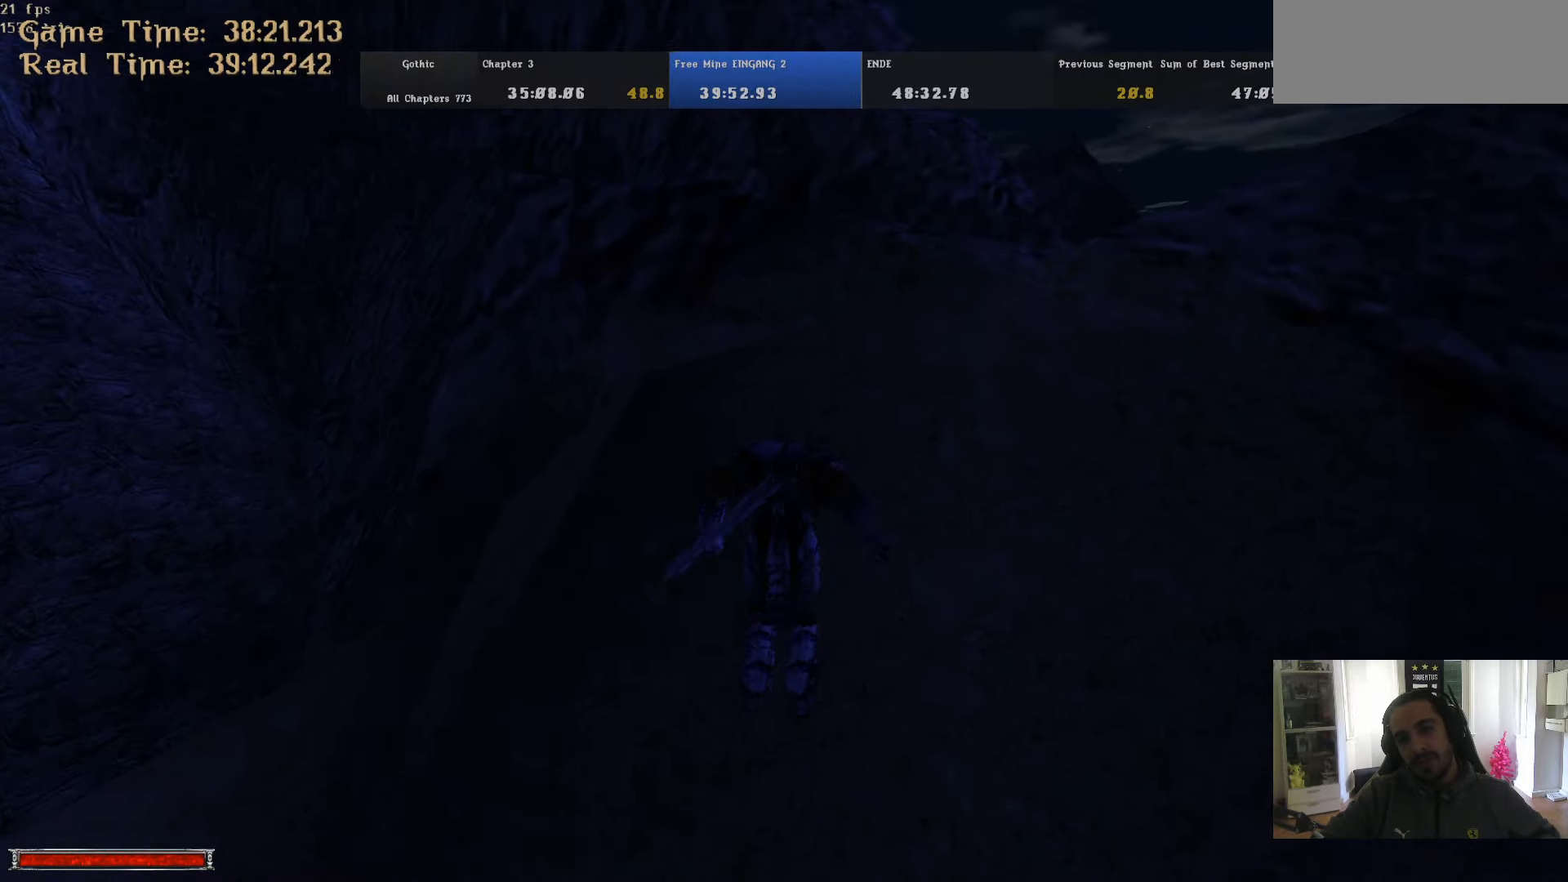
Gameplay with keyboard and mouse; each line is a JSON object with the keys and mouse buttons held at the frame after it. "events" lists presses ("down") and releases ("up") of ".", "/", "0", "1", "2", "3", "4", "5", "6", "7", "8", "9", "a", "alt_r", "b", "backslash", "backspace", "c", "caps_lock", "comma", "ctrl_l", "ctrl_r", "d", "down", "e", "equals", "escape", "f", "f1", "f10", "f11", "f12", "f2", "f3", "f4", "f5", "f6", "f7", "f8", "f9", "g", "h", "i", "j", "k", "l", "lbracket", "left", "m", "minus", "n", "num0", "num1", "num2", "num3", "num4", "num5", "num6", "num7", "num8", "num9", "o", "p", "q", "quote", "r", "rbracket", "return", "right", "s", "semicolon", "shift_l", "shift_r", "space", "super", "t", "tab", "tilde", "u", "up", "v", "w", "x", "y", "z", "mouse_left" and "mouse_right" between this image and that frame as [ms after this image, input, new state], when the widget could be followed in between. "mouse_left", "mouse_right" = the "left", "right" buttons of the "mouse" list. No other keys are recorded. Mouse movement is not recorded. Not read: alt_l.
{"keys": ["d", "w"], "mouse": [], "events": [[100, "m", "down"], [150, "m", "up"]]}
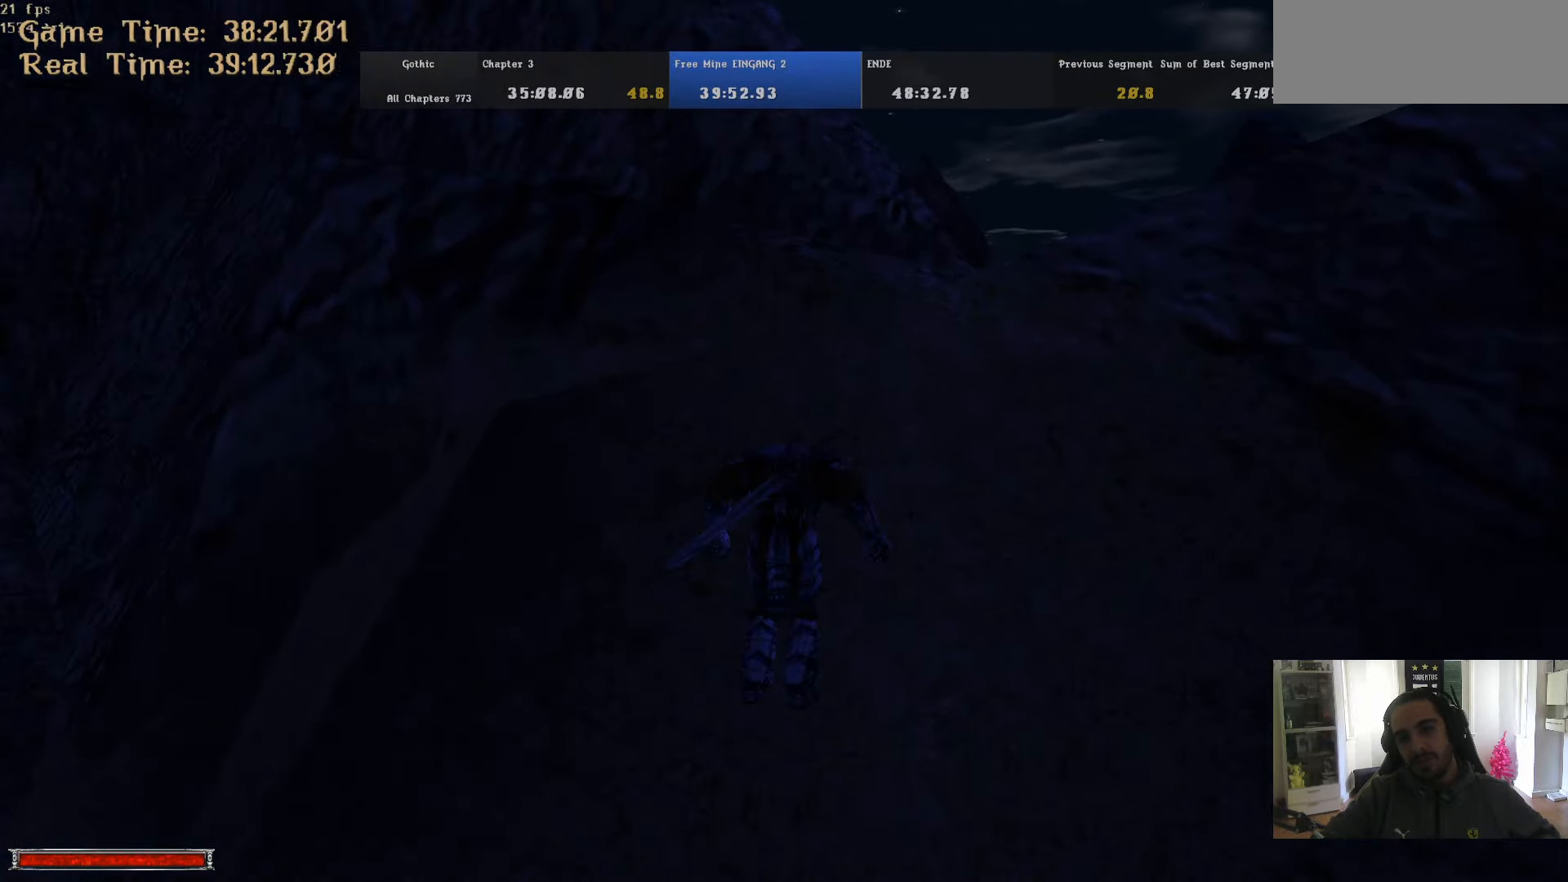
{"keys": ["w"], "mouse": [], "events": [[67, "m", "down"], [167, "m", "up"], [300, "d", "up"]]}
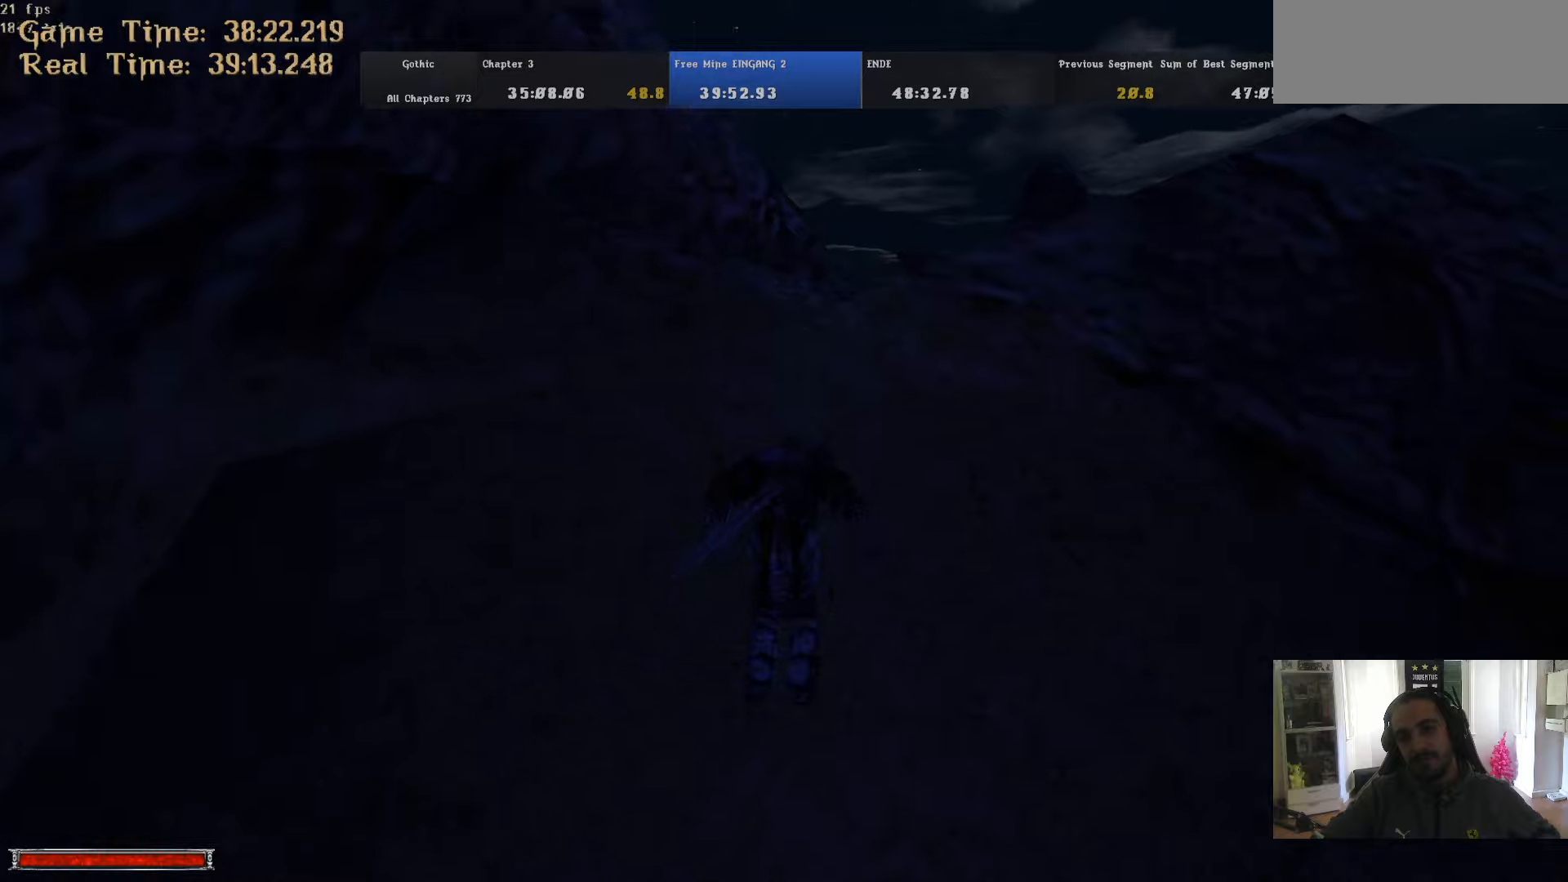
{"keys": ["w"], "mouse": [], "events": [[84, "m", "down"], [184, "m", "up"], [417, "a", "down"], [450, "a", "up"]]}
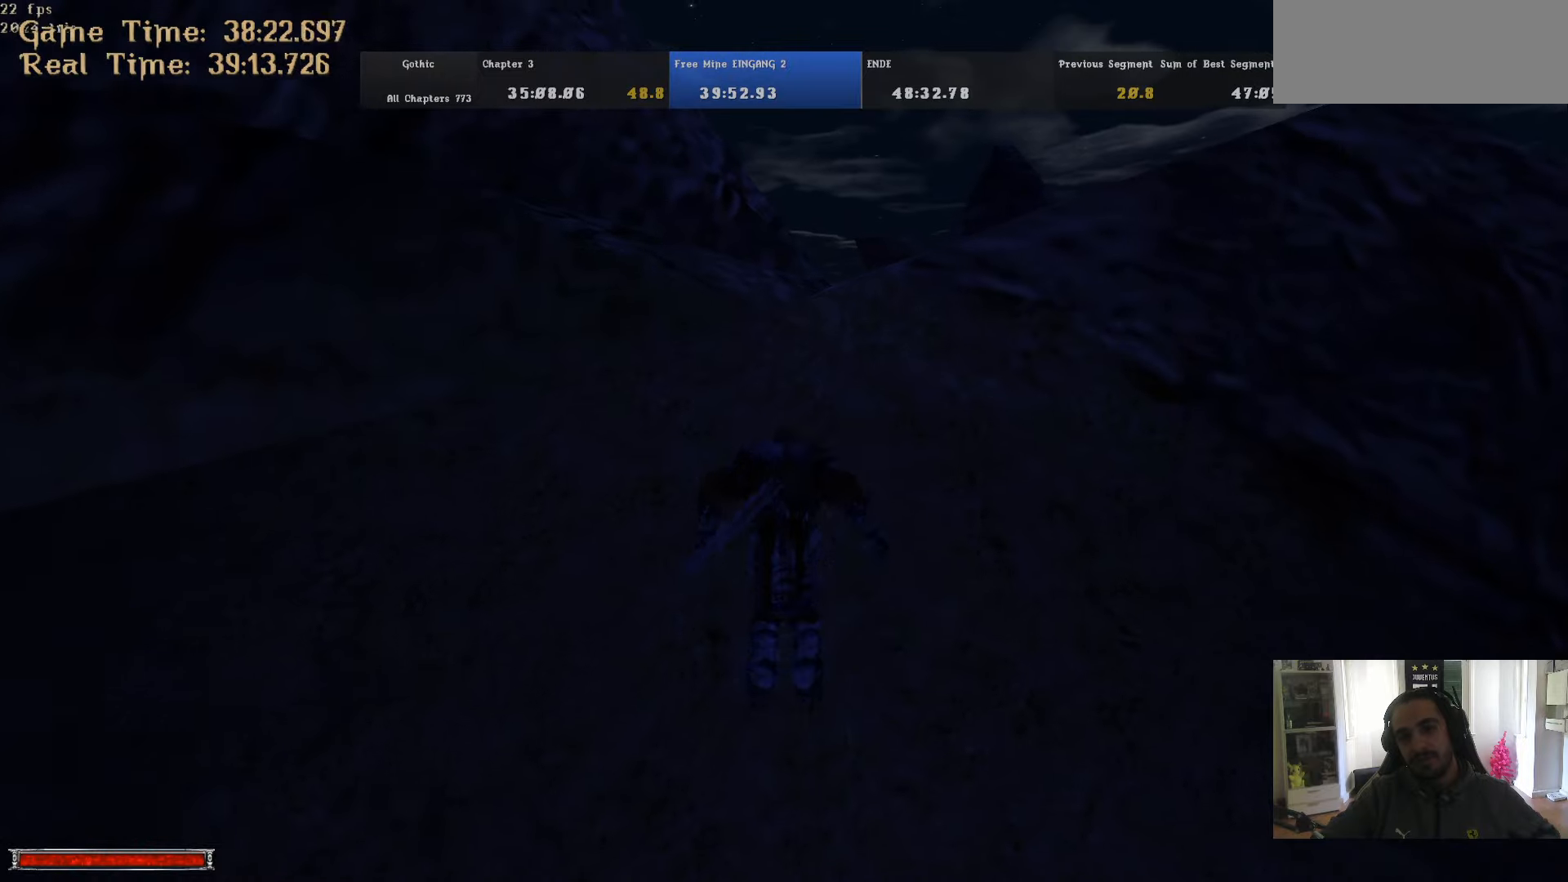
{"keys": ["w"], "mouse": [], "events": [[100, "m", "down"], [150, "m", "up"]]}
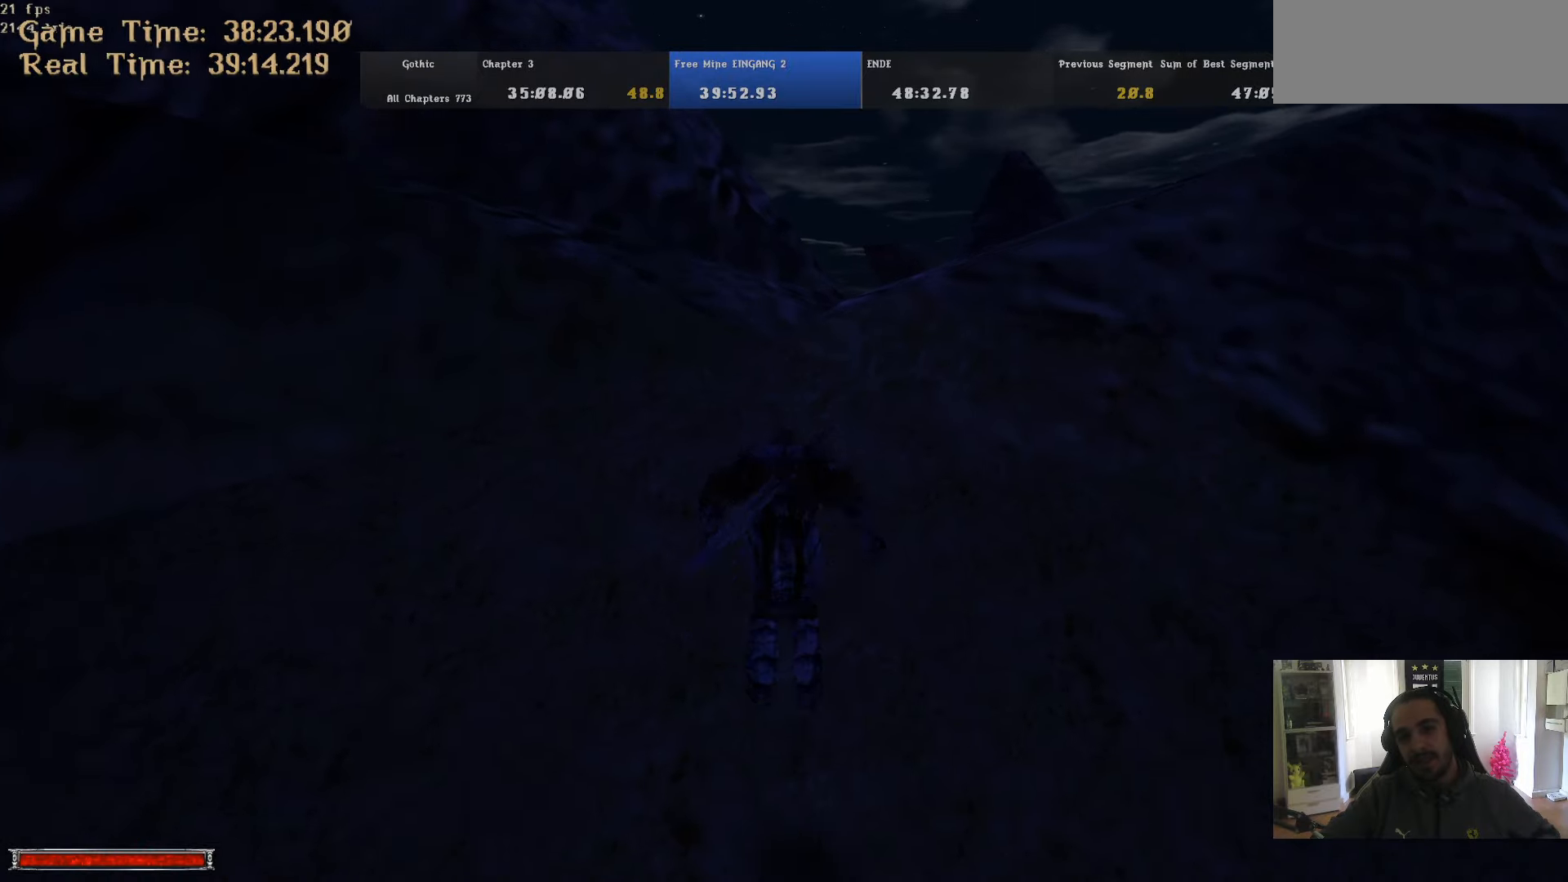
{"keys": ["m", "w"], "mouse": [], "events": [[17, "m", "down"], [67, "m", "up"], [450, "m", "down"]]}
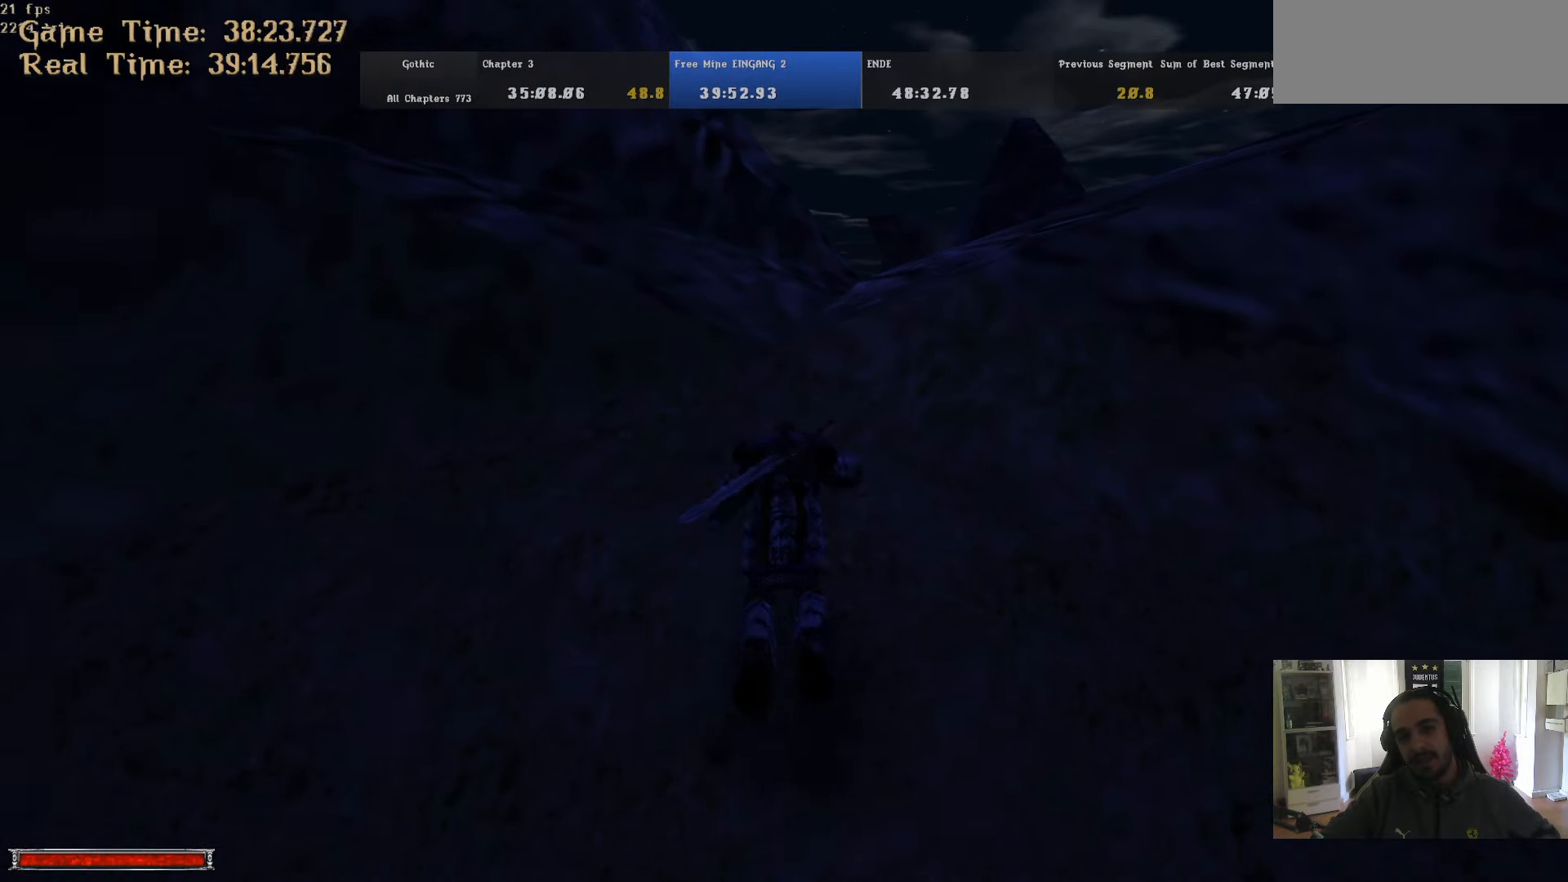
{"keys": ["d", "w"], "mouse": [], "events": [[34, "m", "up"], [450, "m", "down"], [500, "d", "down"], [500, "m", "up"]]}
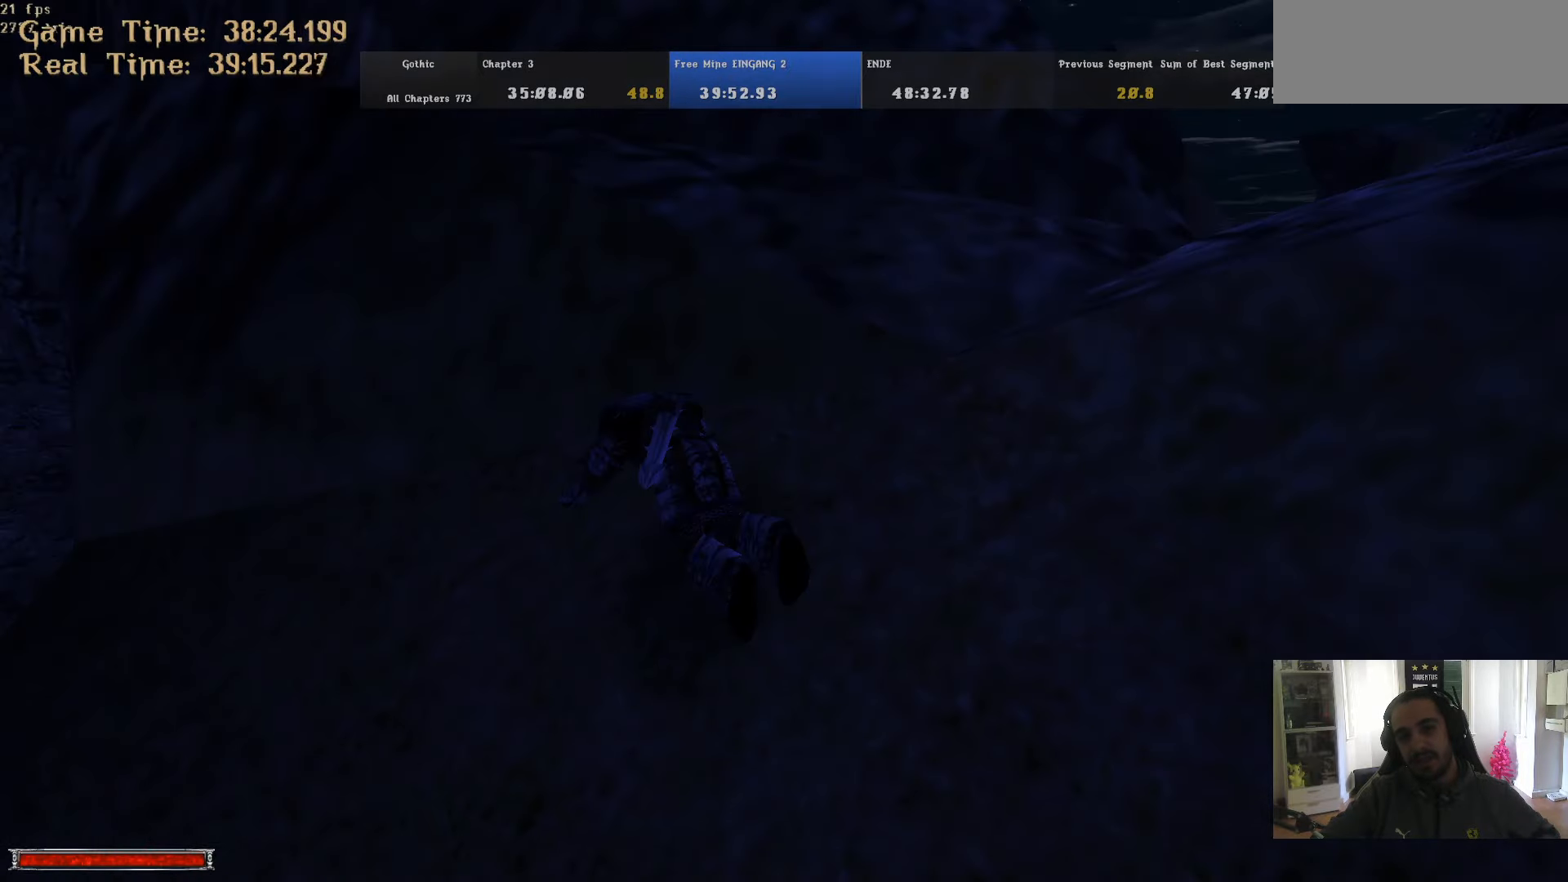
{"keys": ["d", "w"], "mouse": [], "events": [[417, "m", "down"], [467, "m", "up"]]}
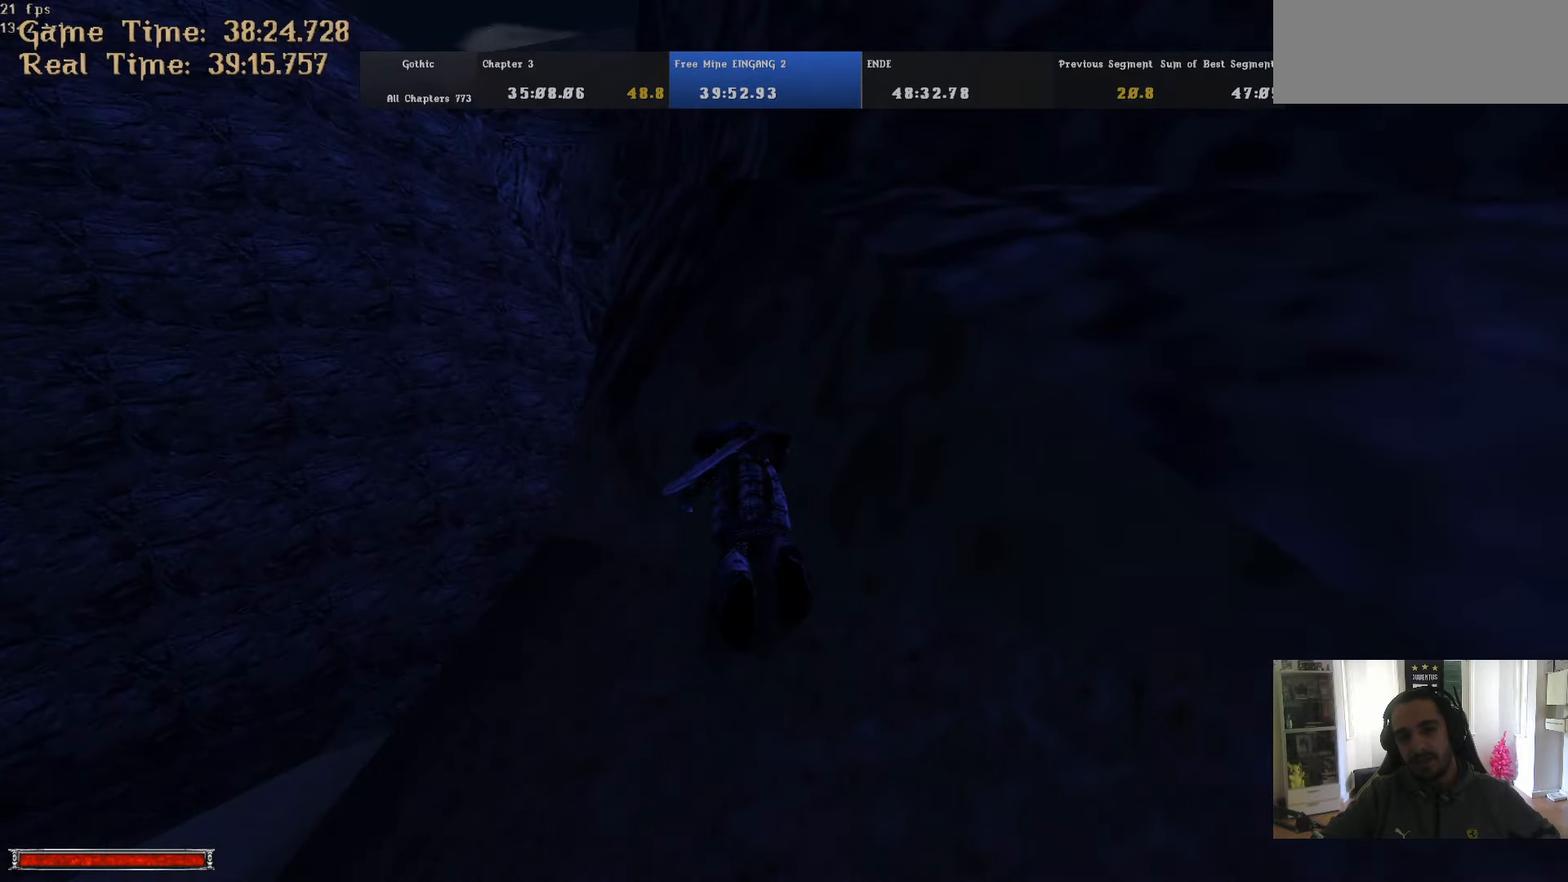
{"keys": ["a", "w"], "mouse": [], "events": [[167, "a", "down"], [167, "d", "up"], [300, "m", "down"], [350, "m", "up"]]}
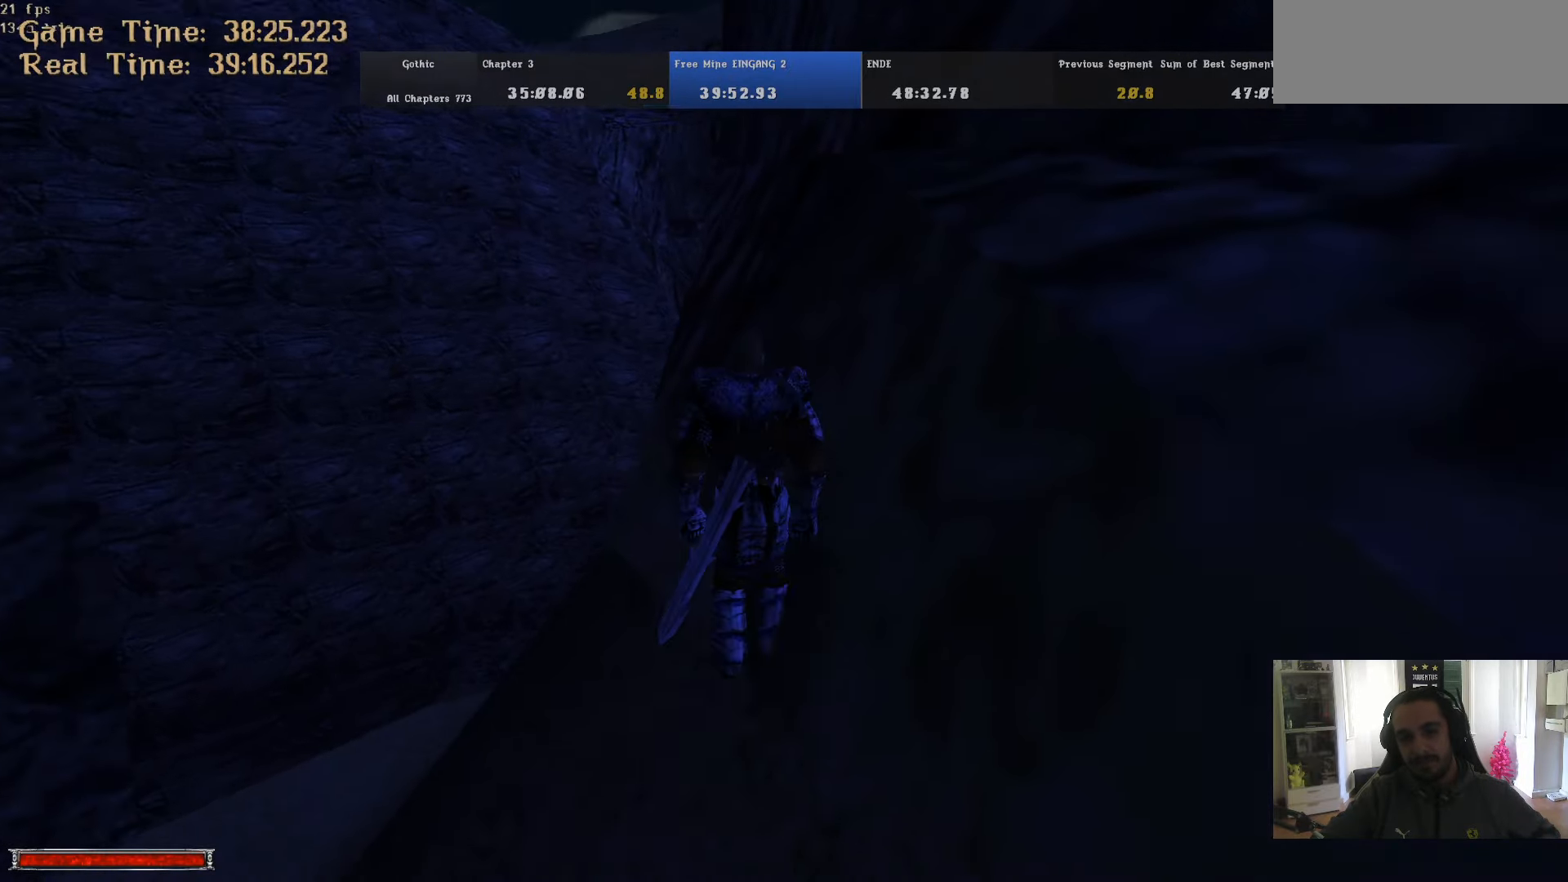
{"keys": ["a", "w"], "mouse": [], "events": [[217, "m", "down"], [267, "m", "up"]]}
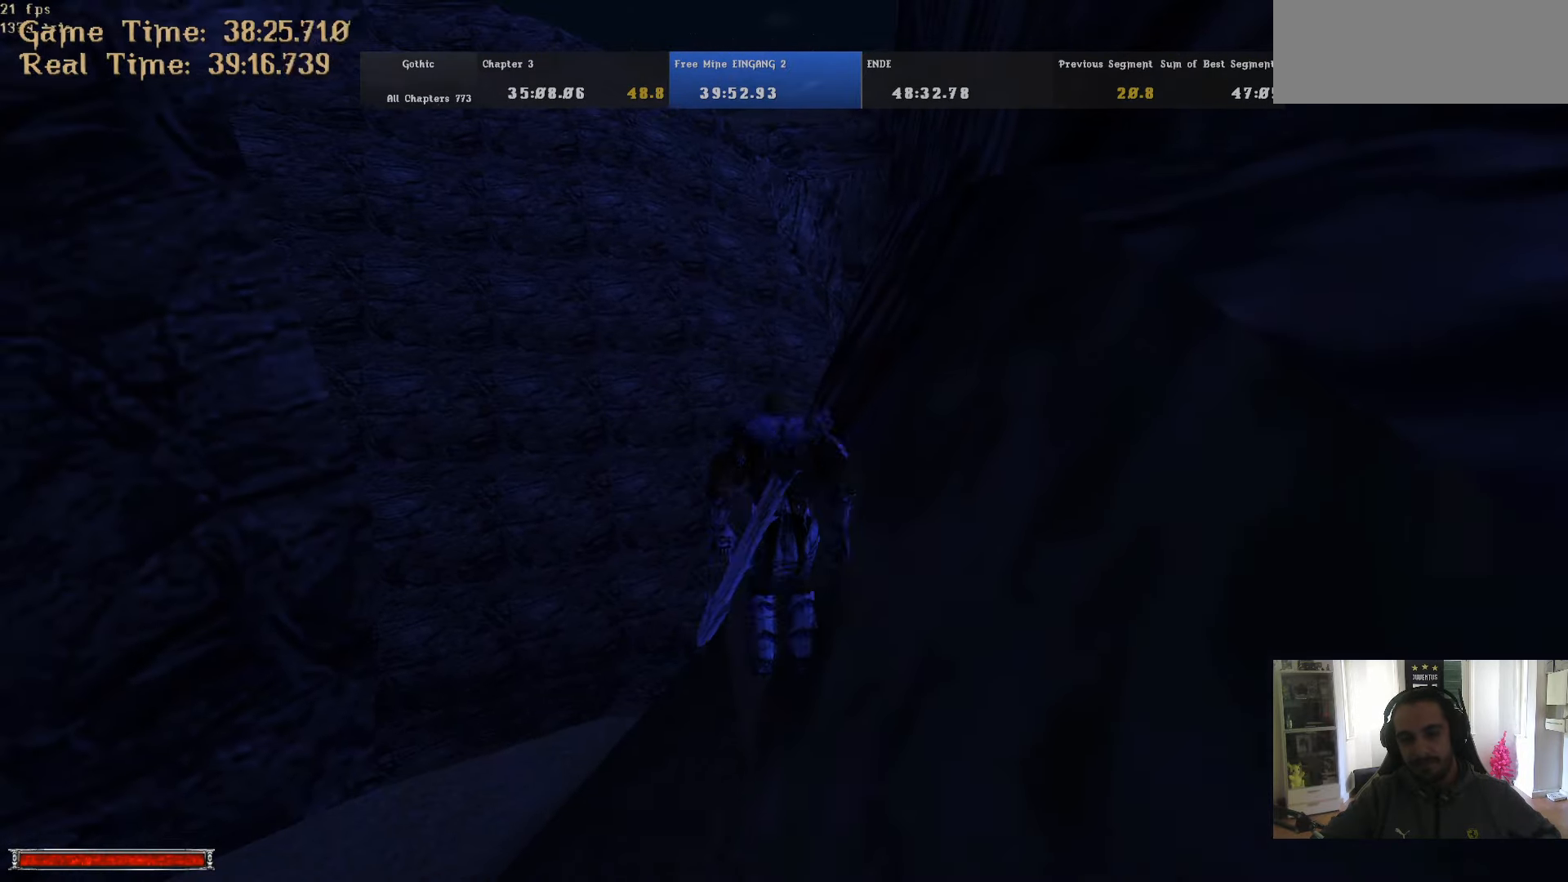
{"keys": ["a", "w"], "mouse": [], "events": [[250, "m", "down"], [284, "m", "up"]]}
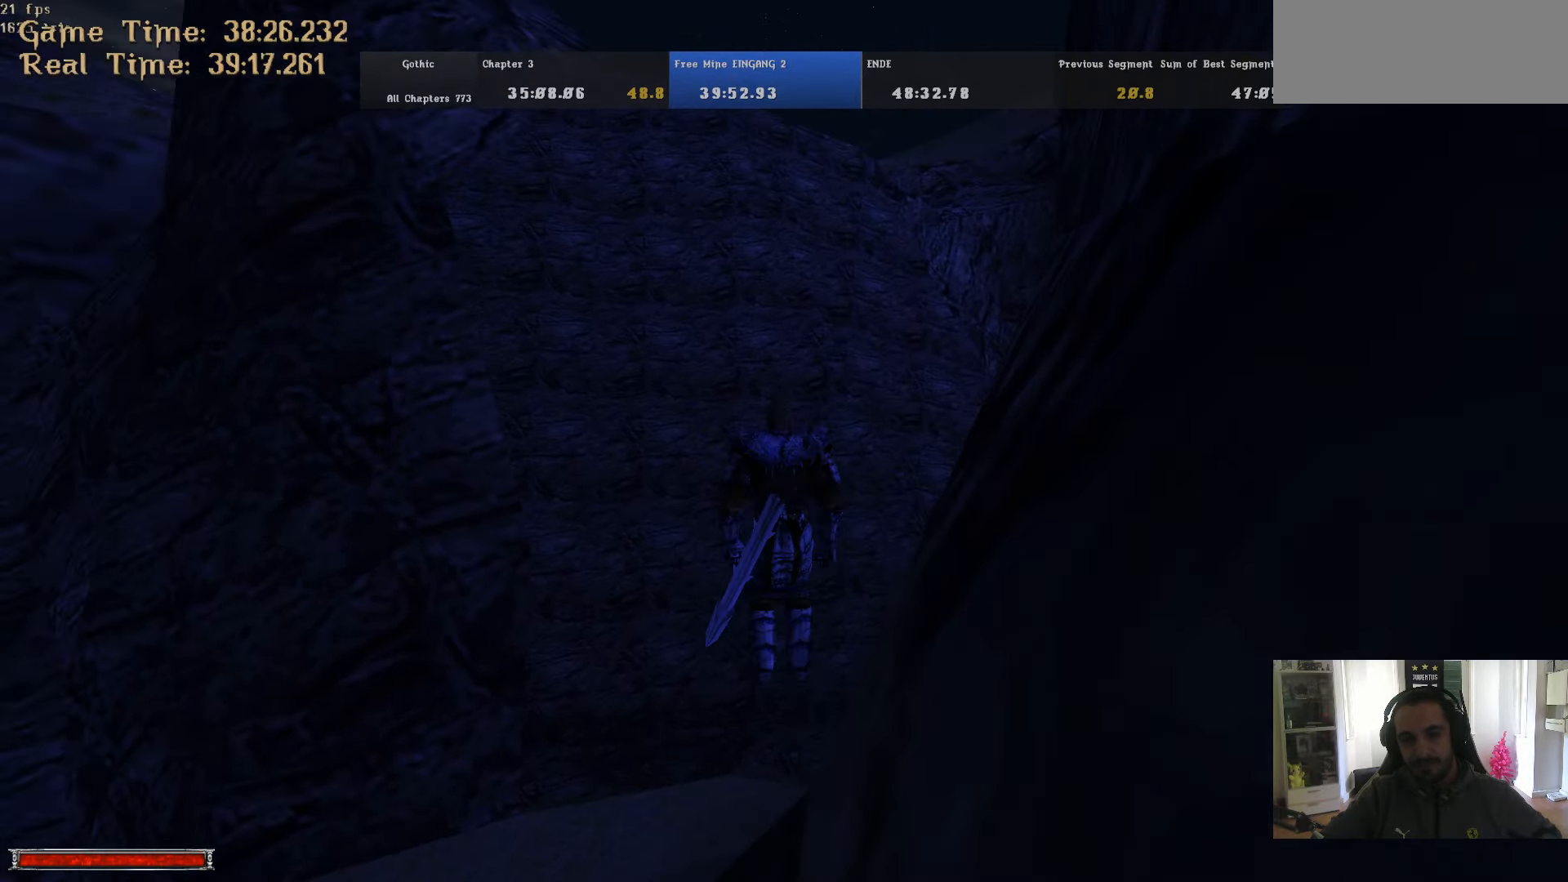
{"keys": ["a", "w"], "mouse": [], "events": [[217, "m", "down"], [250, "m", "up"]]}
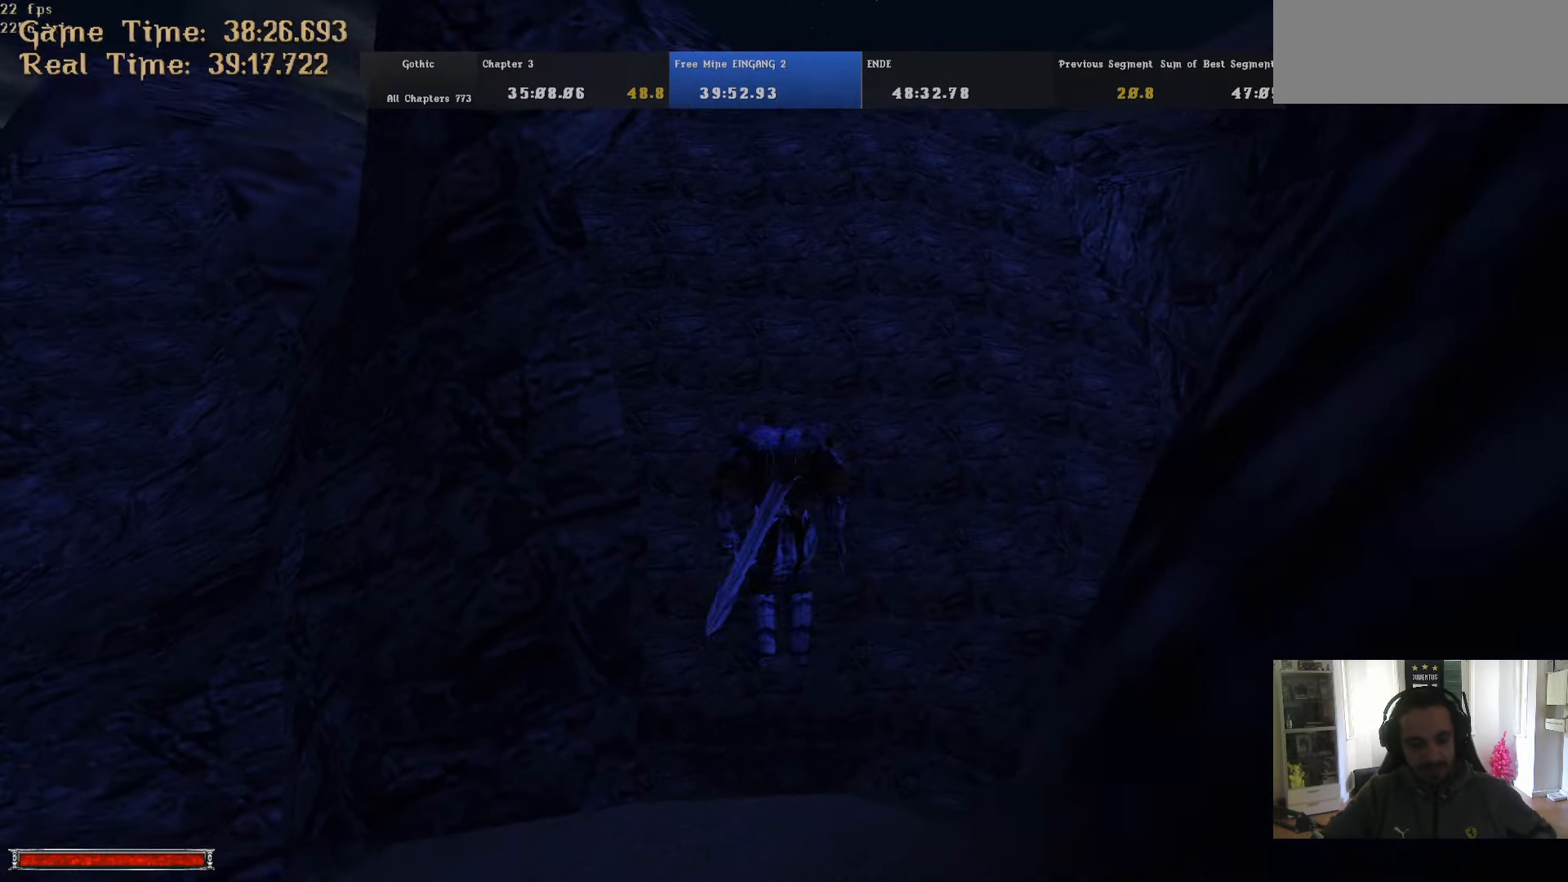
{"keys": ["a", "w"], "mouse": [], "events": [[184, "m", "down"], [217, "m", "up"]]}
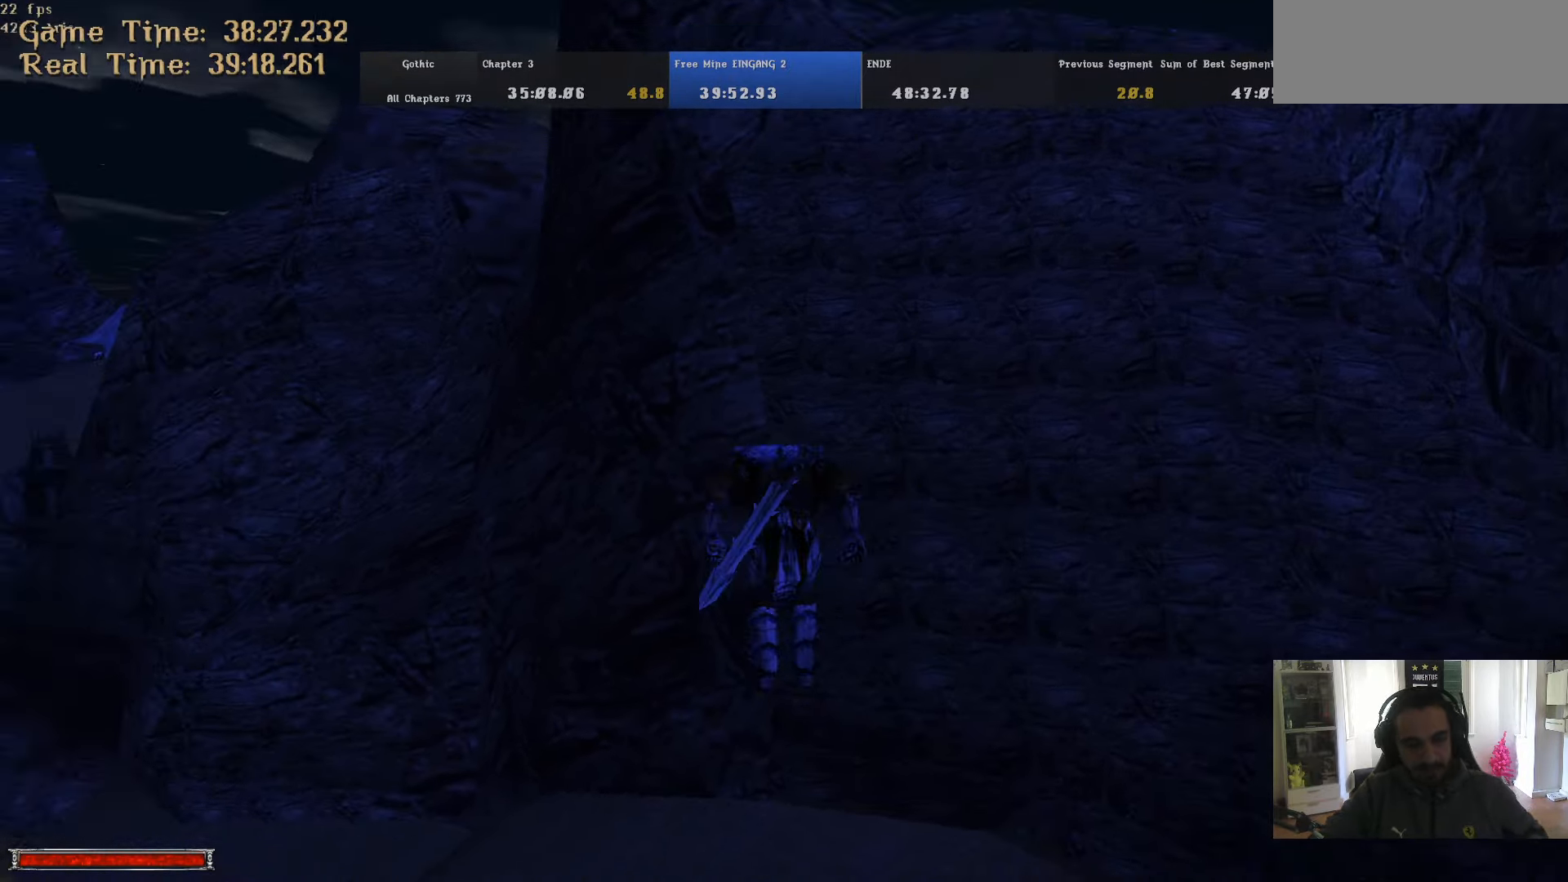
{"keys": ["a", "w"], "mouse": [], "events": [[151, "m", "down"], [184, "m", "up"]]}
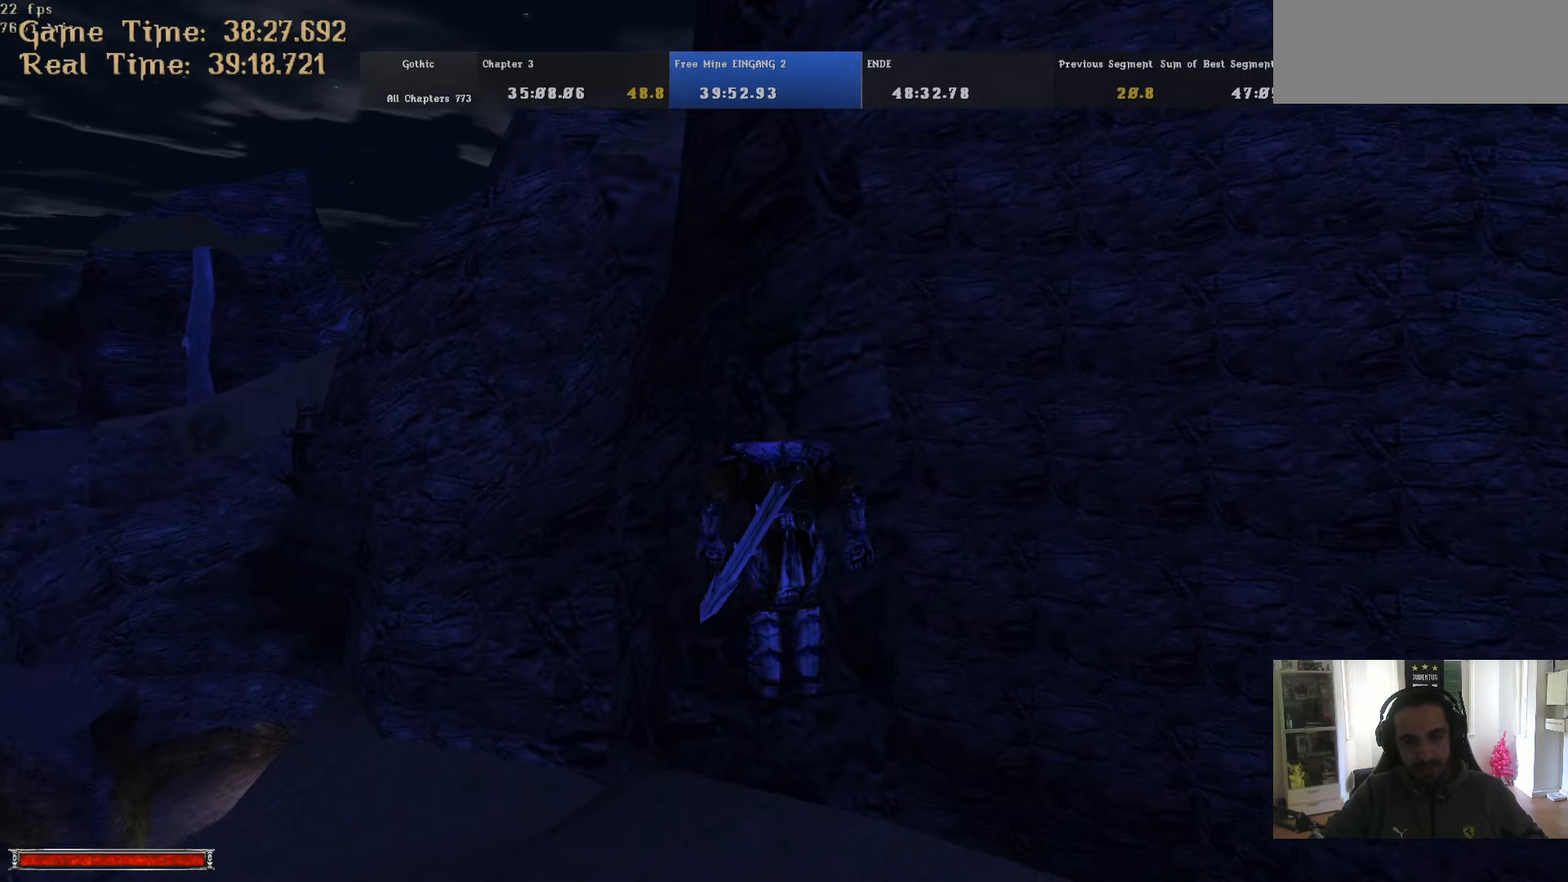
{"keys": ["a", "w"], "mouse": [], "events": [[116, "m", "down"], [166, "m", "up"]]}
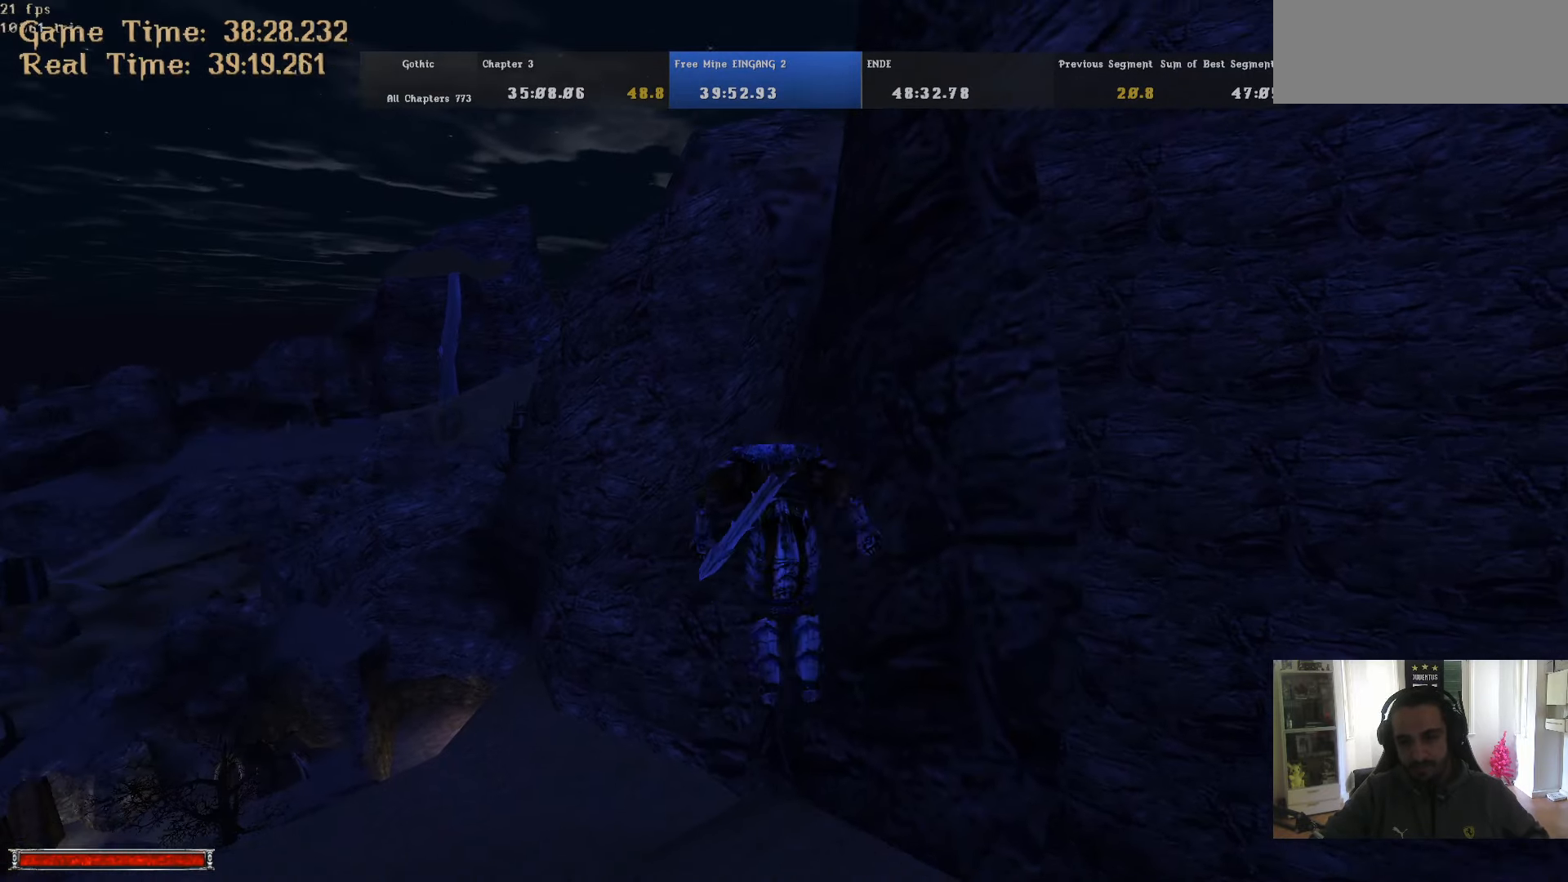
{"keys": ["a", "w"], "mouse": [], "events": [[83, "m", "down"], [183, "m", "up"]]}
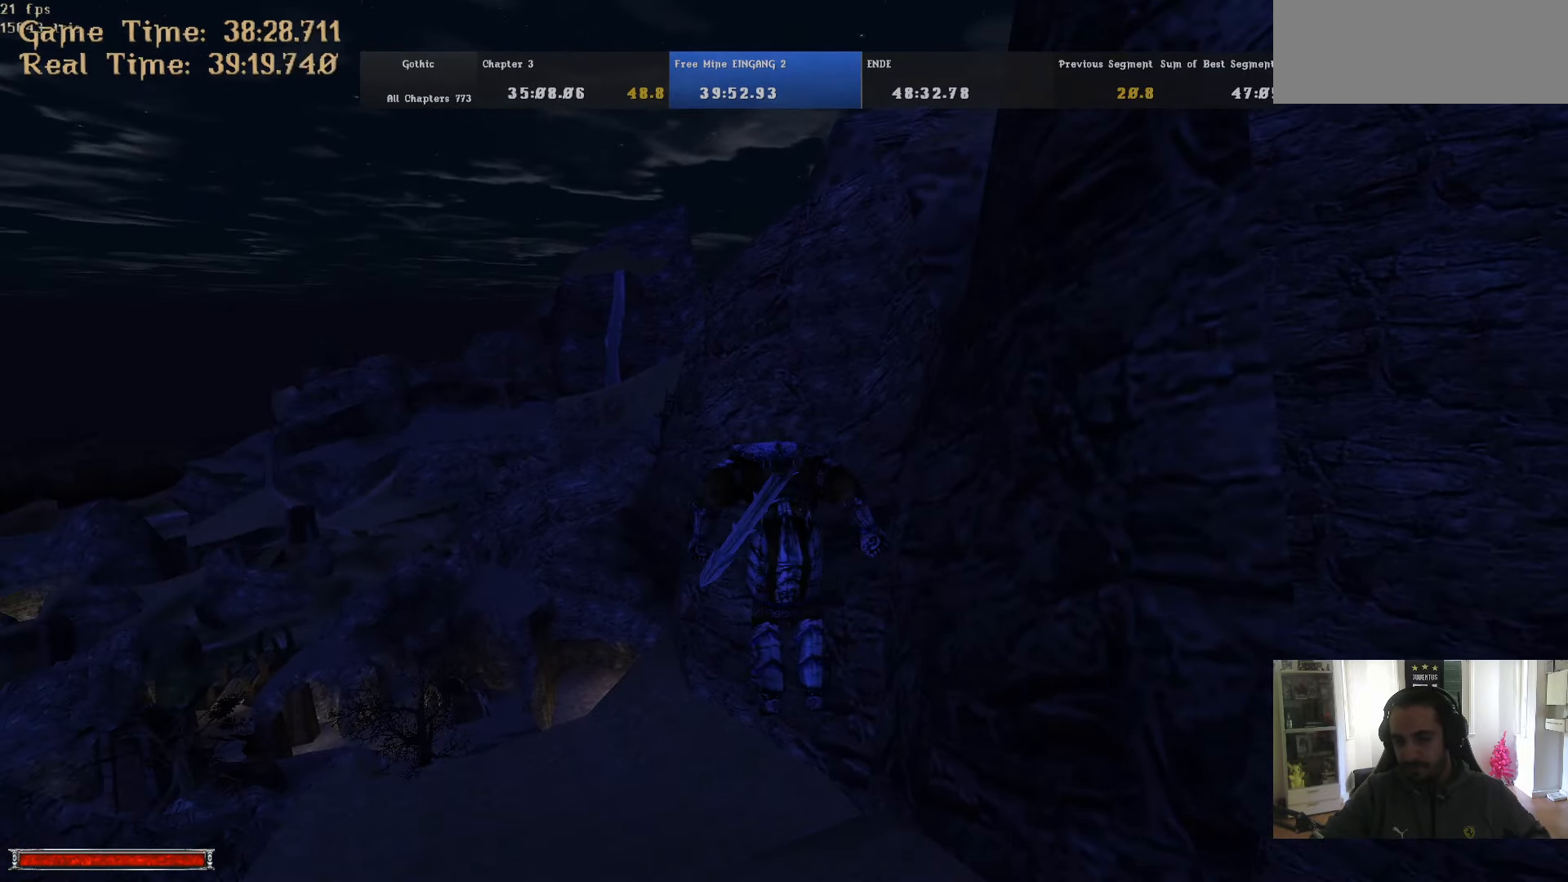
{"keys": ["a", "w"], "mouse": [], "events": [[100, "m", "down"], [150, "m", "up"]]}
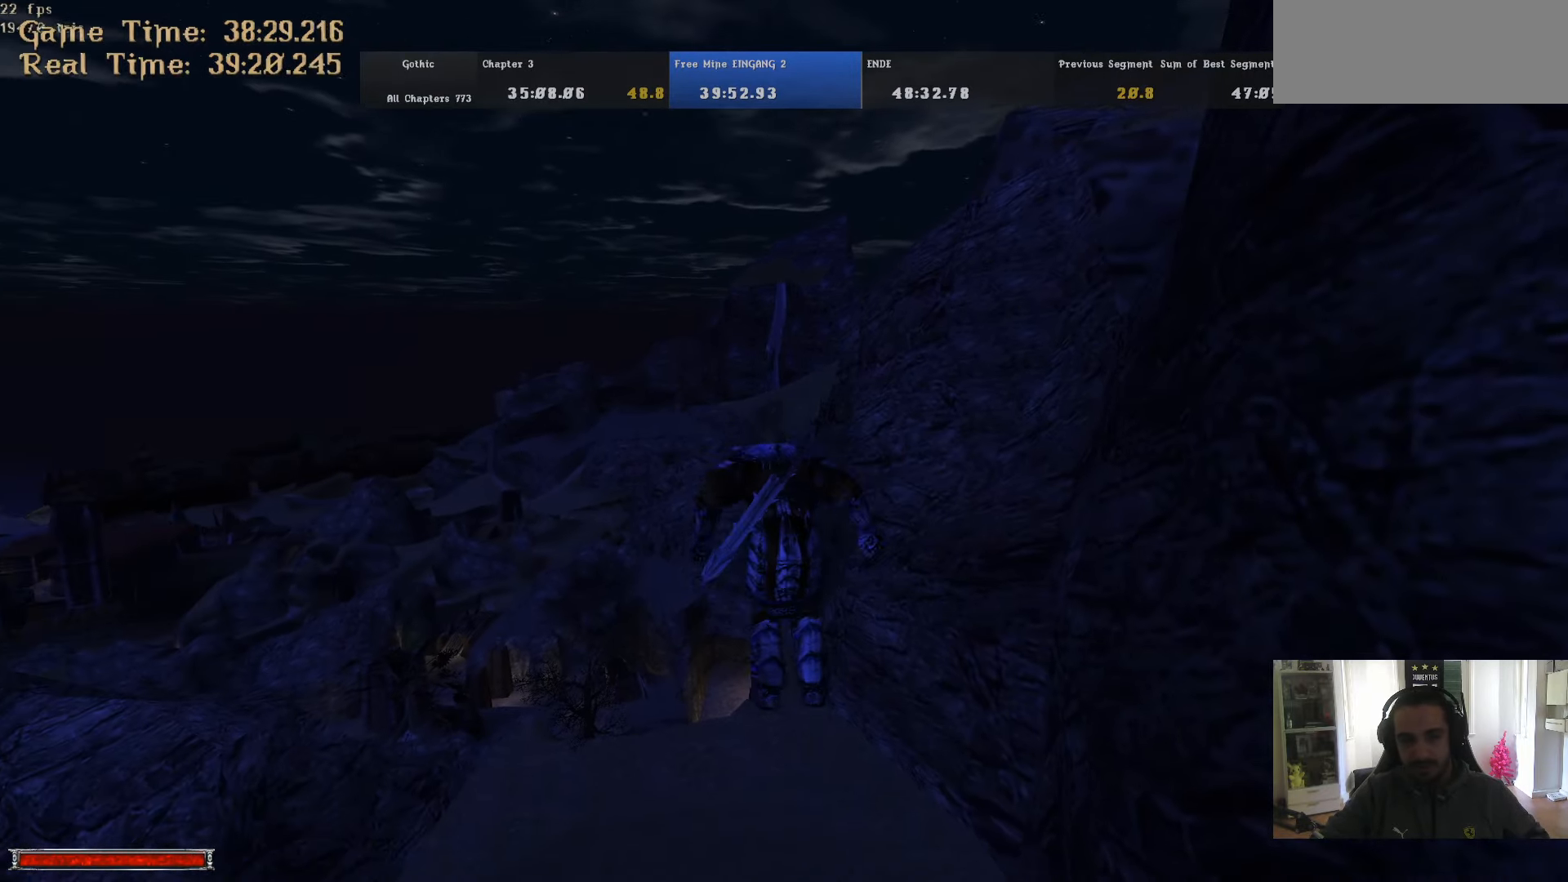
{"keys": ["a", "w"], "mouse": [], "events": [[116, "m", "down"], [166, "m", "up"]]}
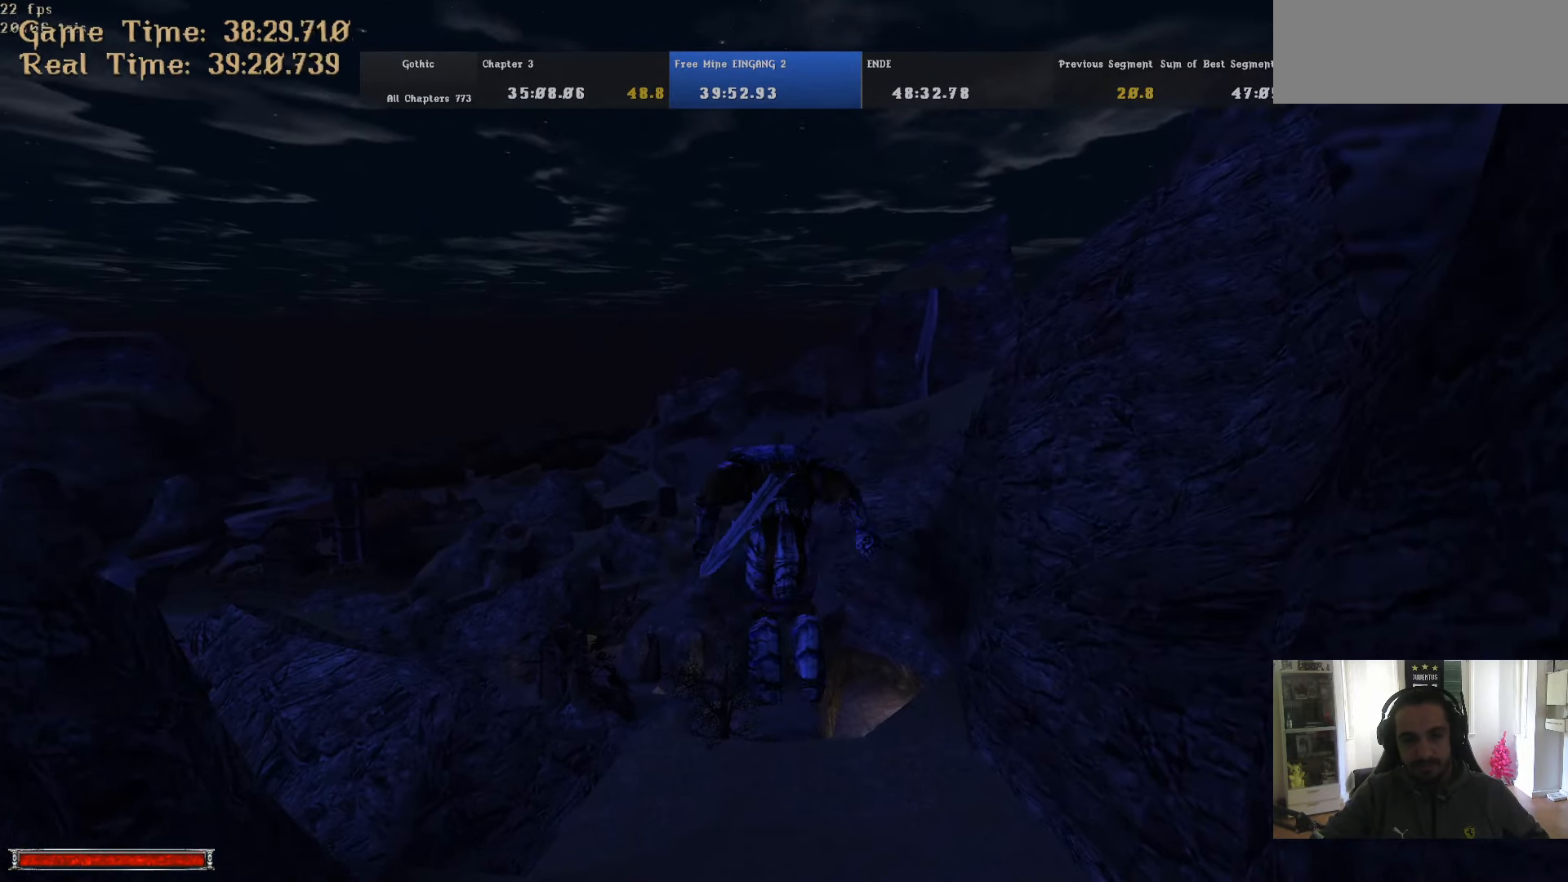
{"keys": ["a", "w"], "mouse": [], "events": [[183, "m", "down"], [216, "m", "up"]]}
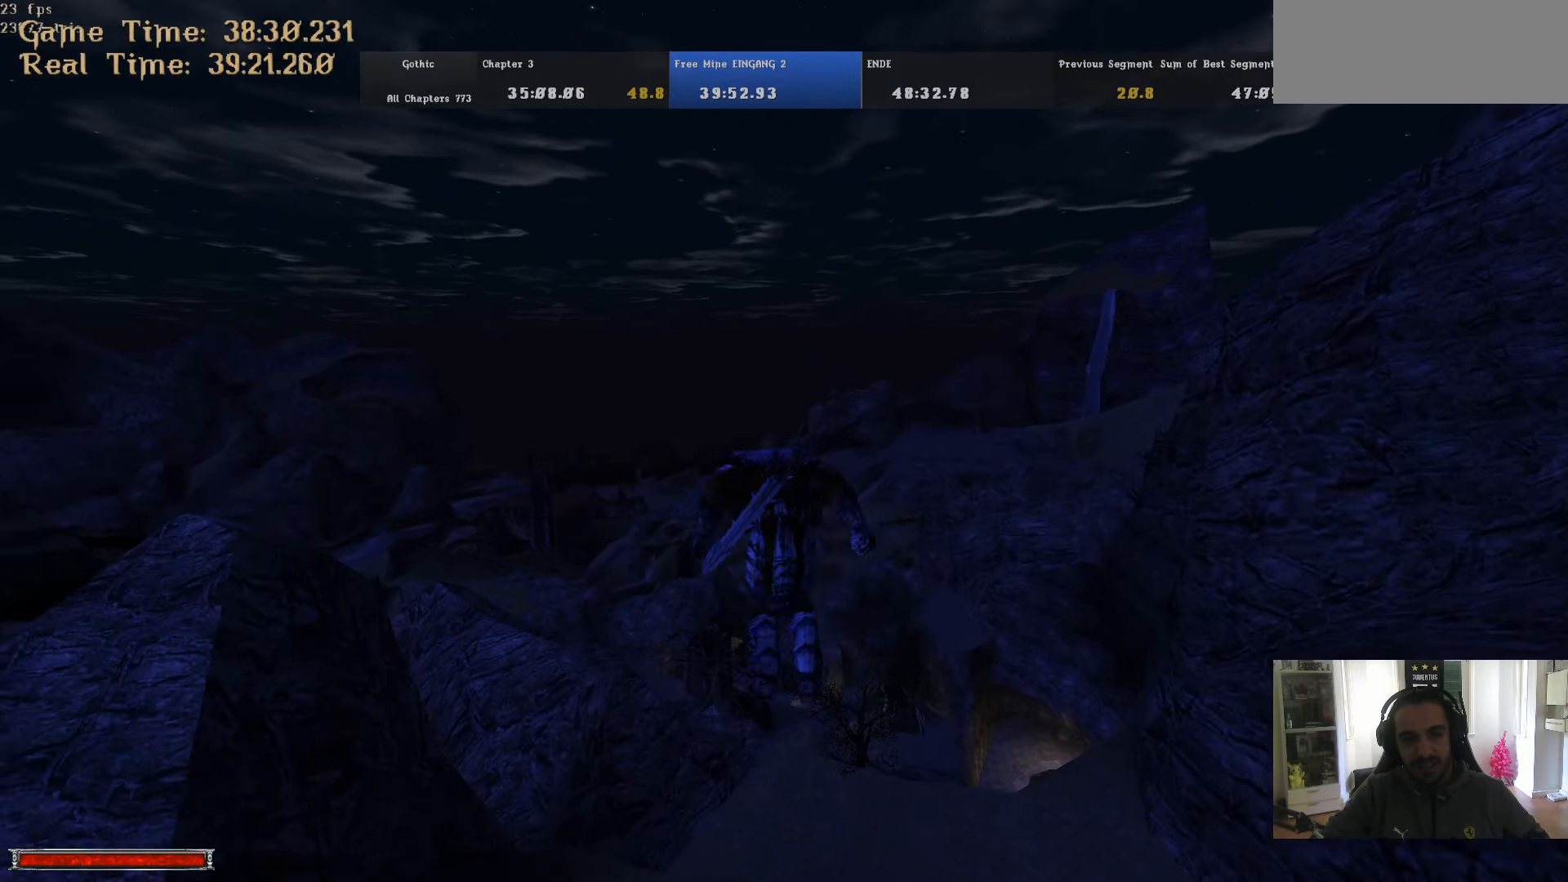
{"keys": ["a", "w"], "mouse": [], "events": [[183, "m", "down"], [233, "m", "up"]]}
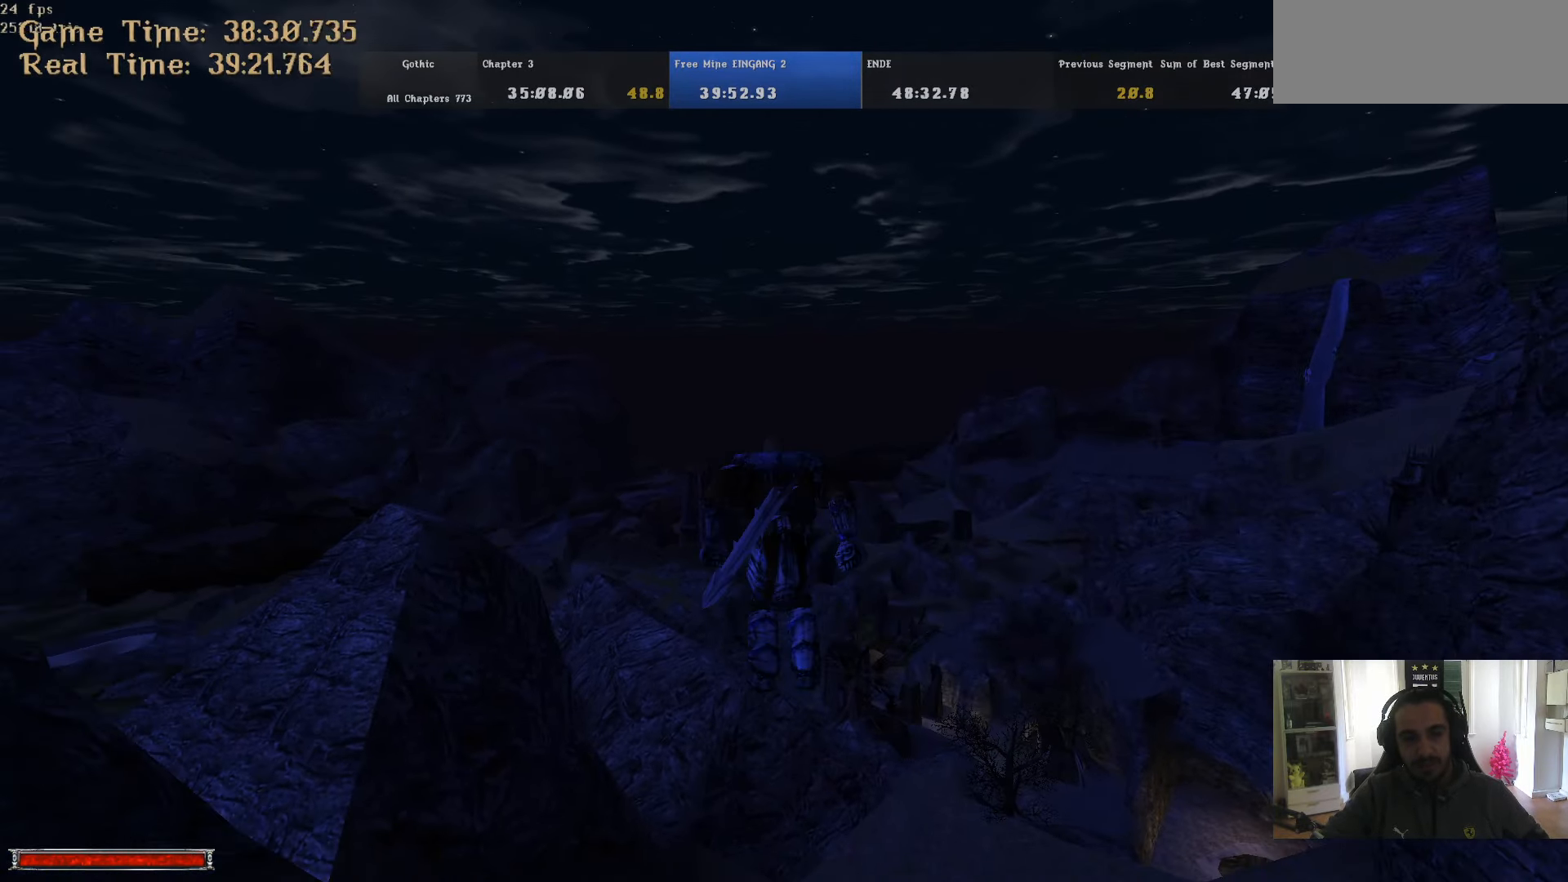
{"keys": ["a", "w"], "mouse": [], "events": [[250, "m", "down"], [300, "m", "up"]]}
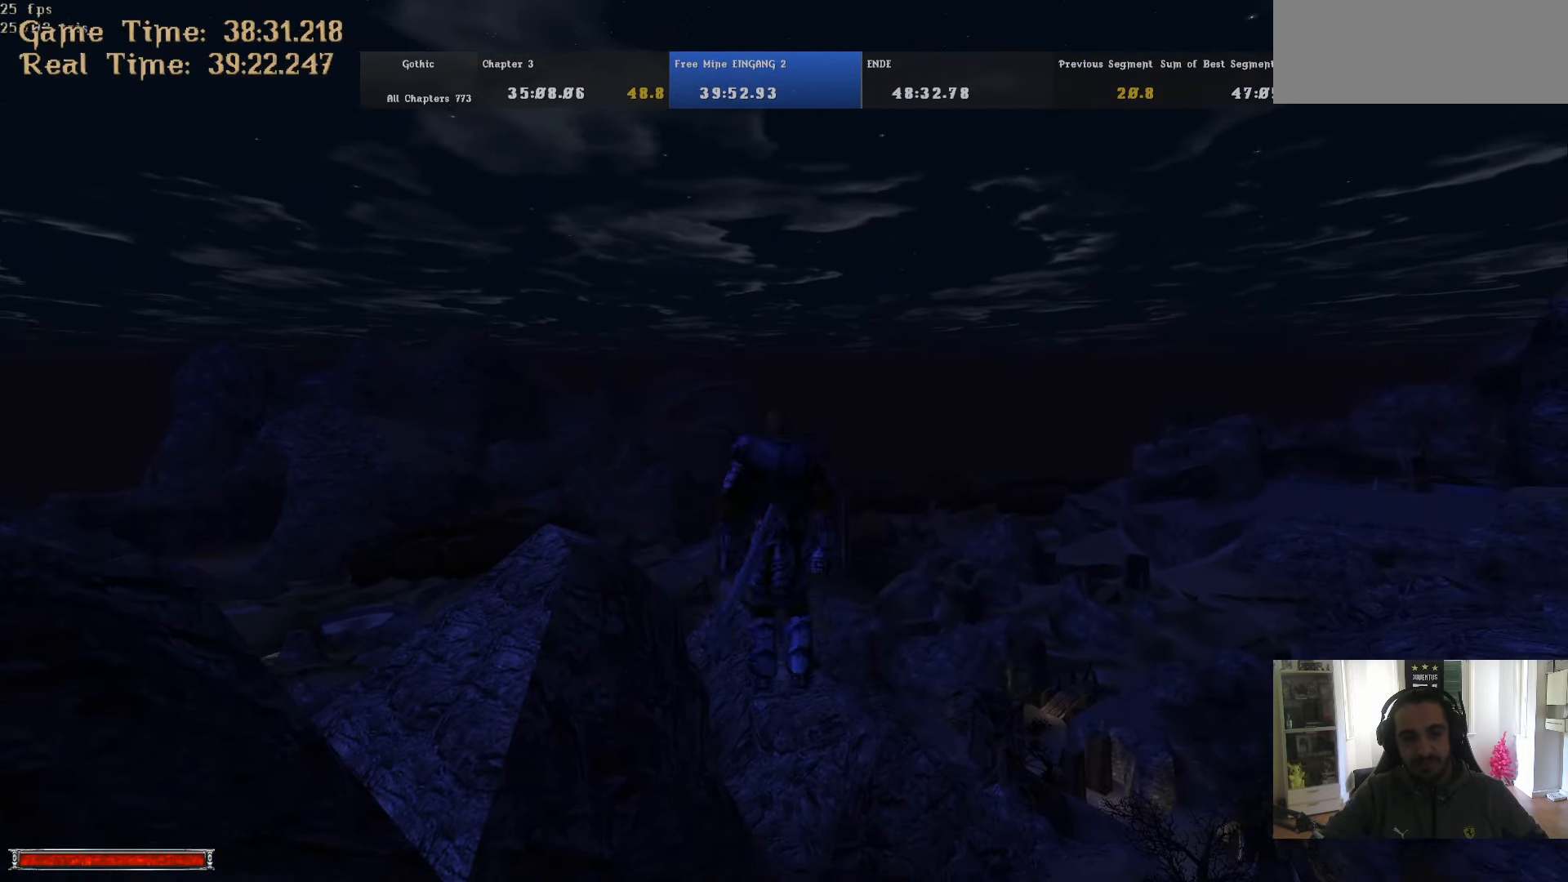
{"keys": ["a", "w"], "mouse": [], "events": [[316, "m", "down"], [366, "m", "up"]]}
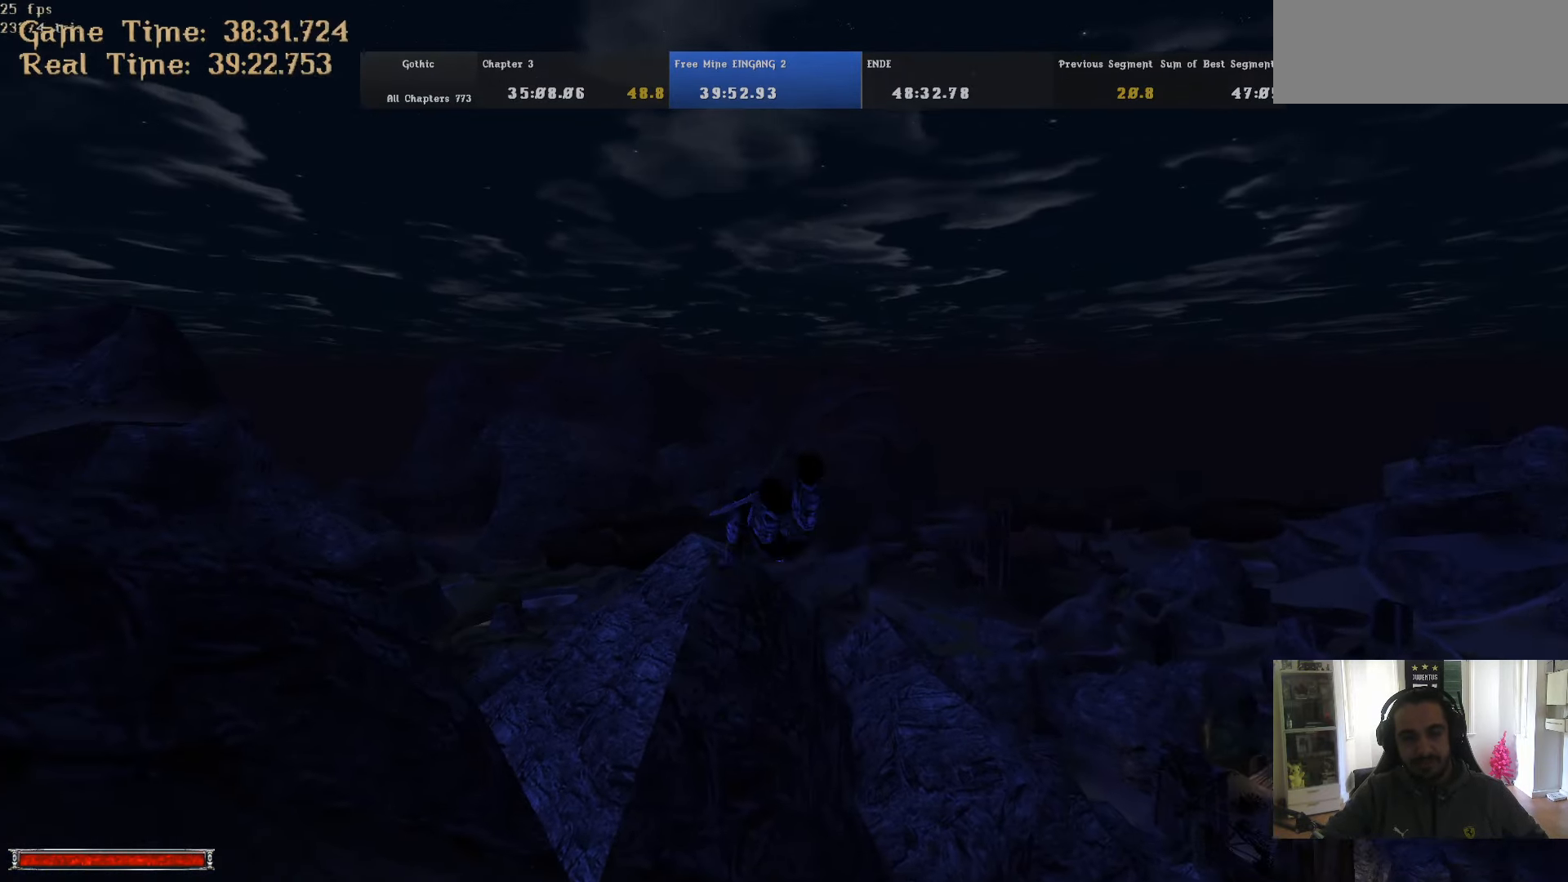
{"keys": ["a", "w"], "mouse": [], "events": [[383, "m", "down"], [416, "m", "up"]]}
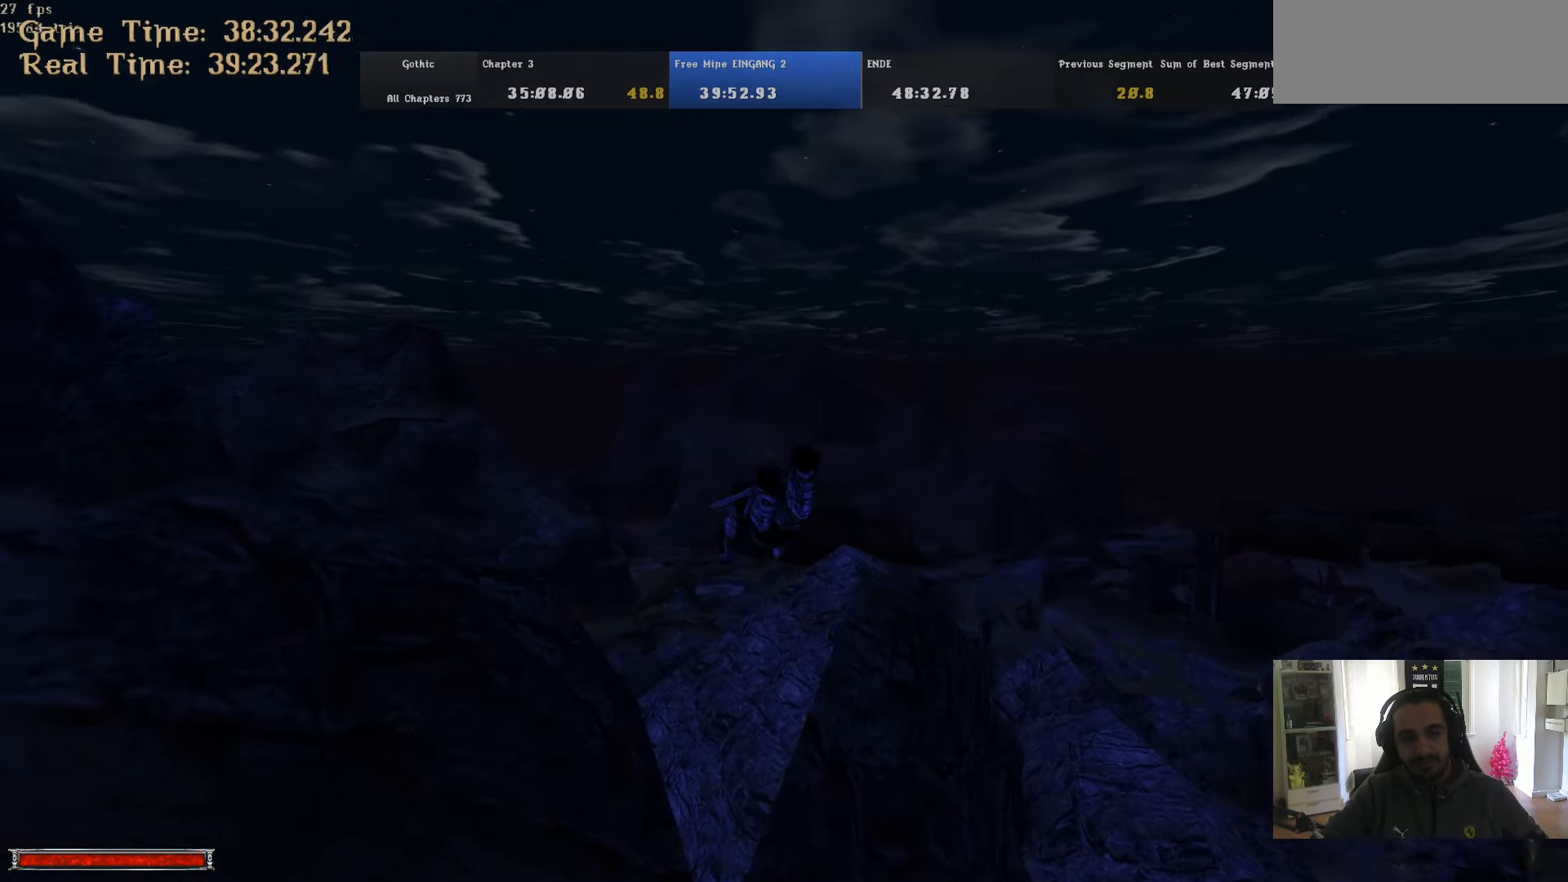
{"keys": ["a", "w"], "mouse": [], "events": [[432, "m", "down"], [482, "m", "up"]]}
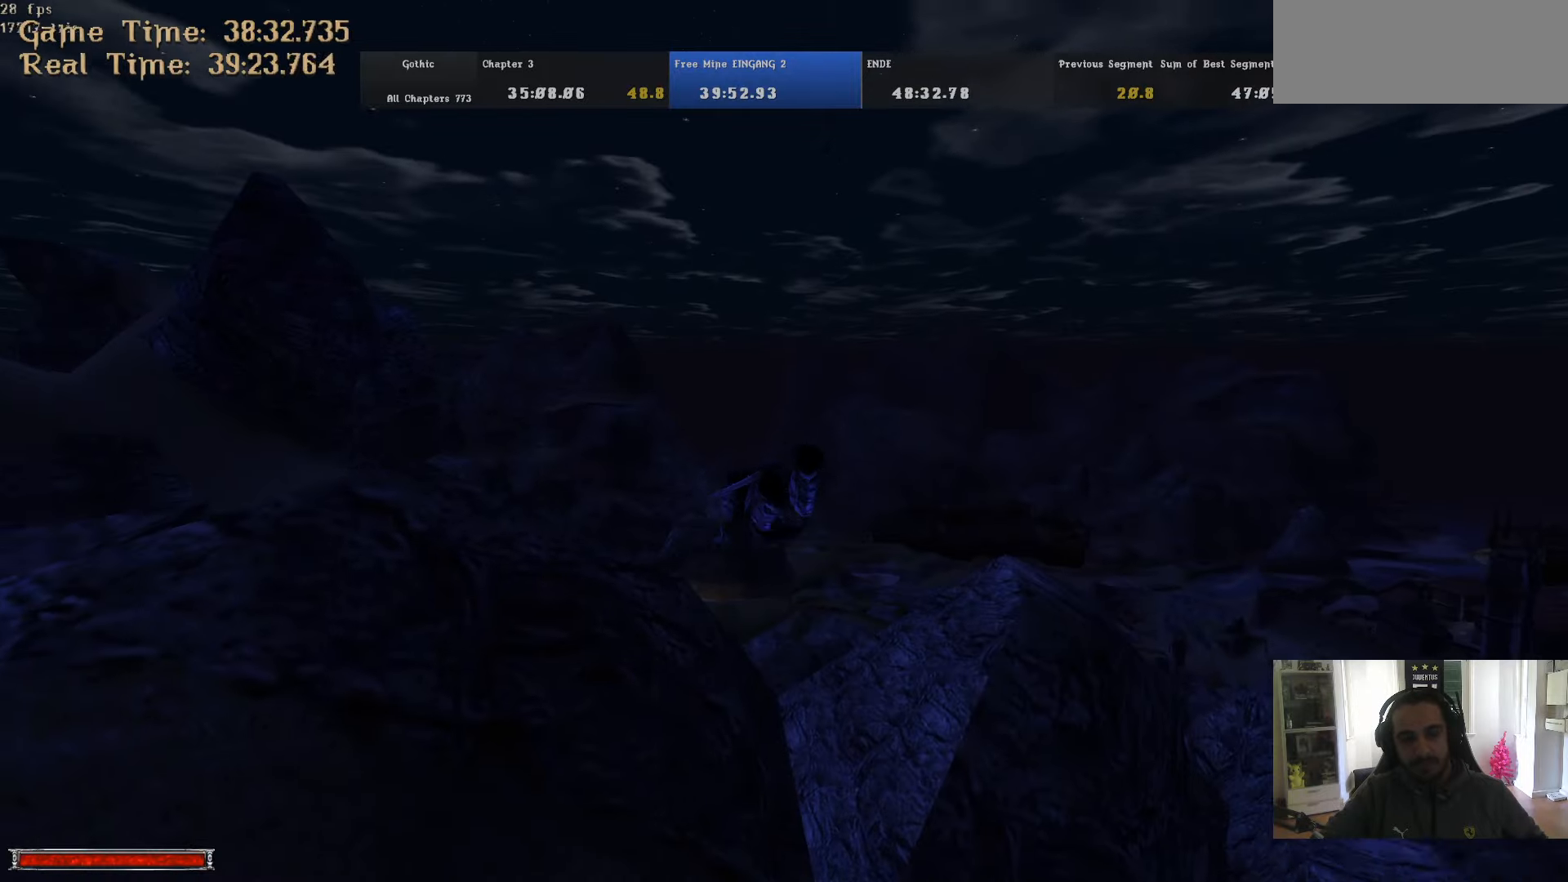
{"keys": ["a", "m", "w"], "mouse": [], "events": [[500, "m", "down"]]}
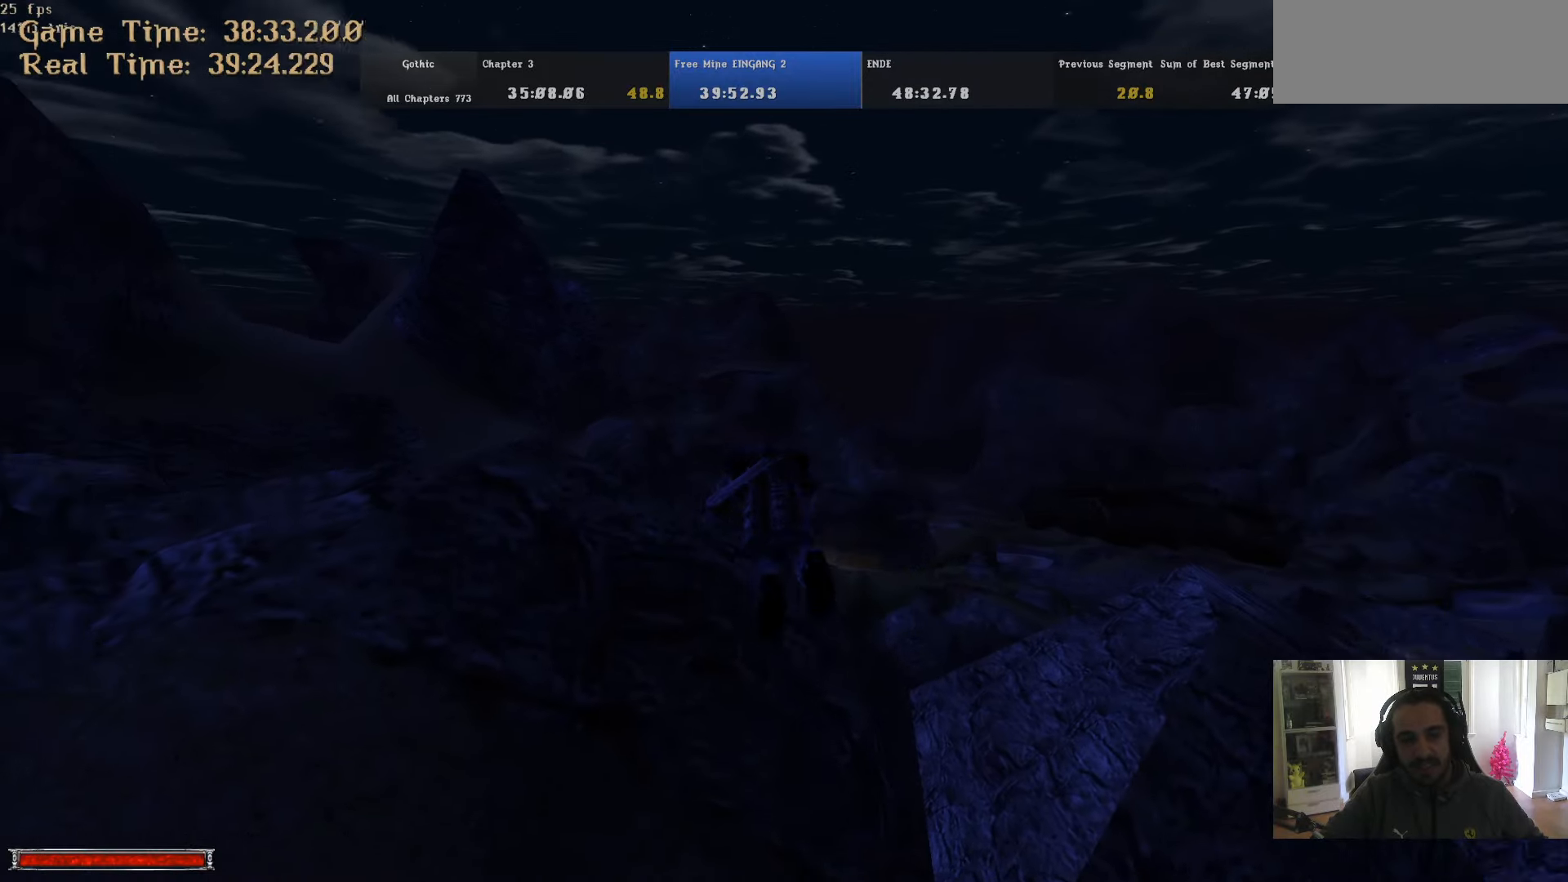
{"keys": ["a", "w"], "mouse": [], "events": [[50, "m", "up"]]}
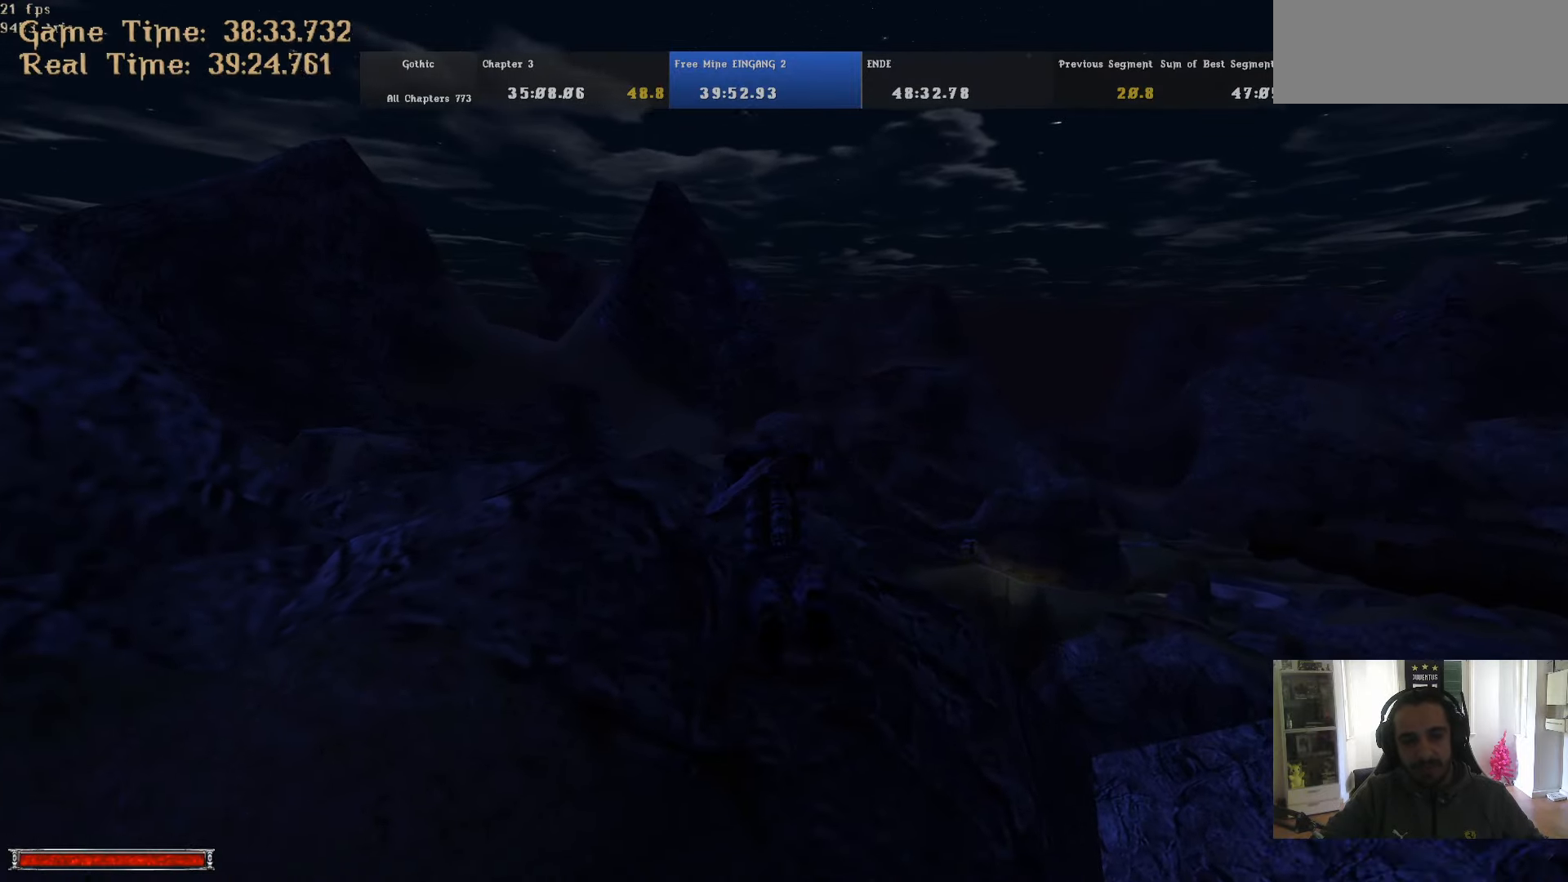
{"keys": ["a", "w"], "mouse": [], "events": [[117, "m", "down"], [167, "m", "up"]]}
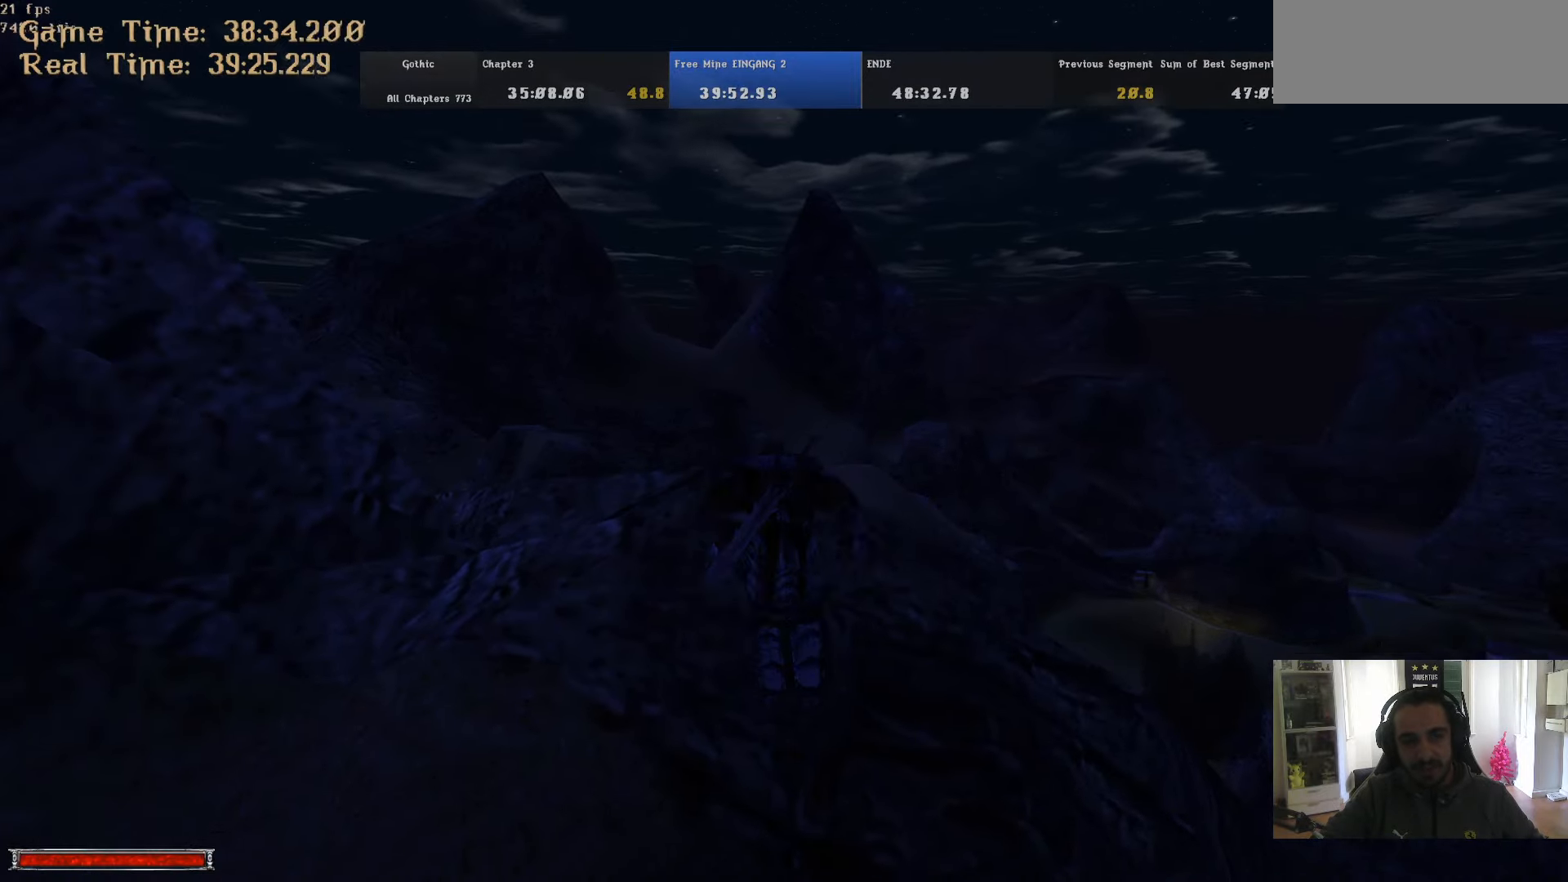
{"keys": ["a", "w"], "mouse": [], "events": [[183, "m", "down"], [217, "m", "up"]]}
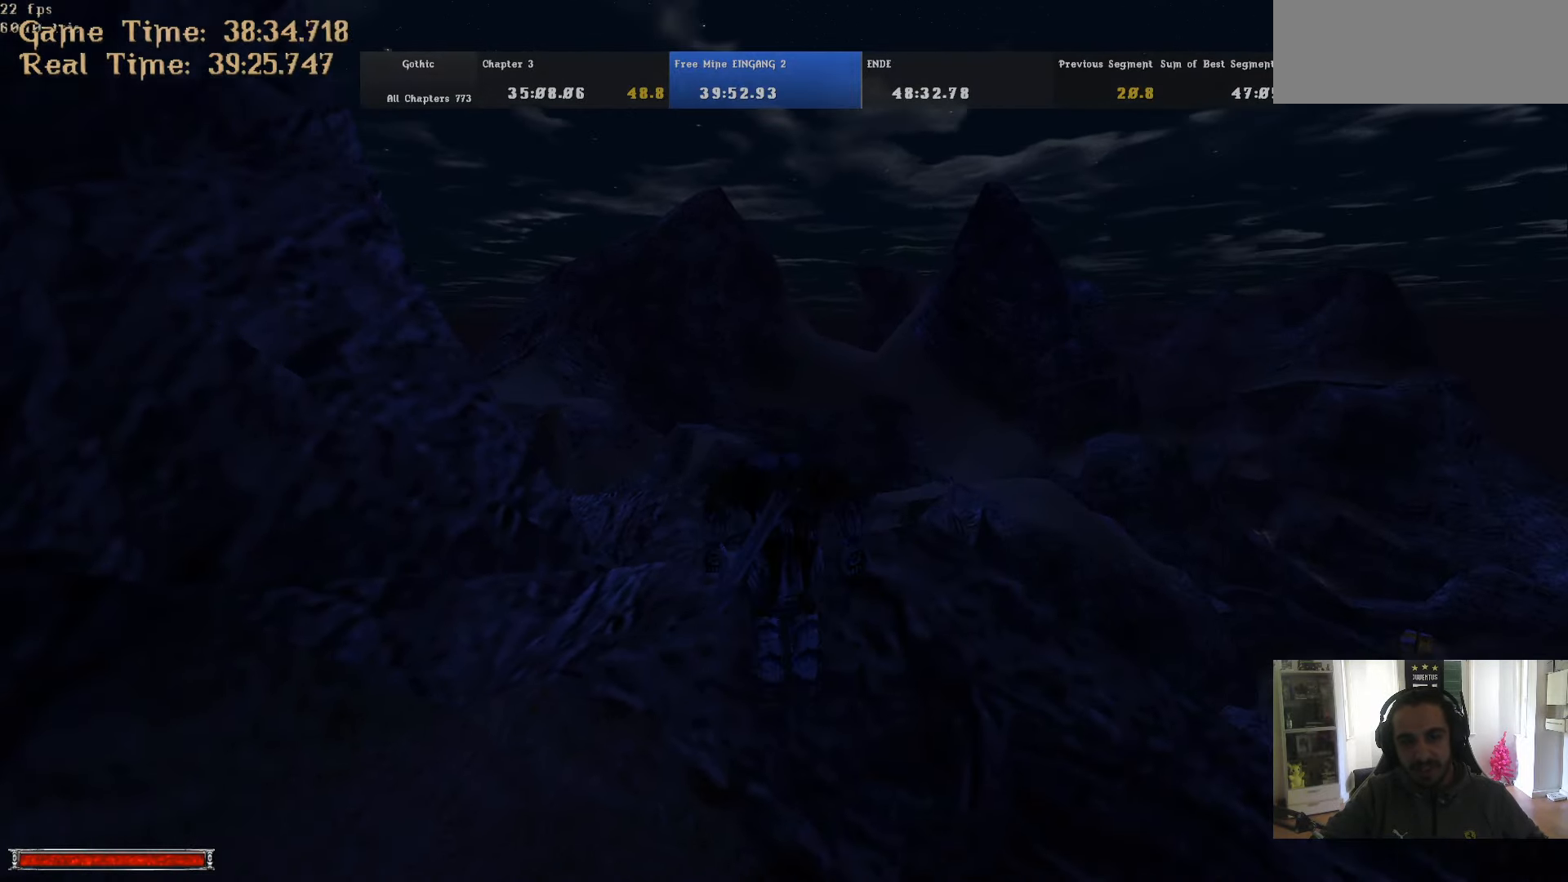
{"keys": ["w"], "mouse": [], "events": [[200, "a", "up"], [233, "m", "down"], [283, "m", "up"]]}
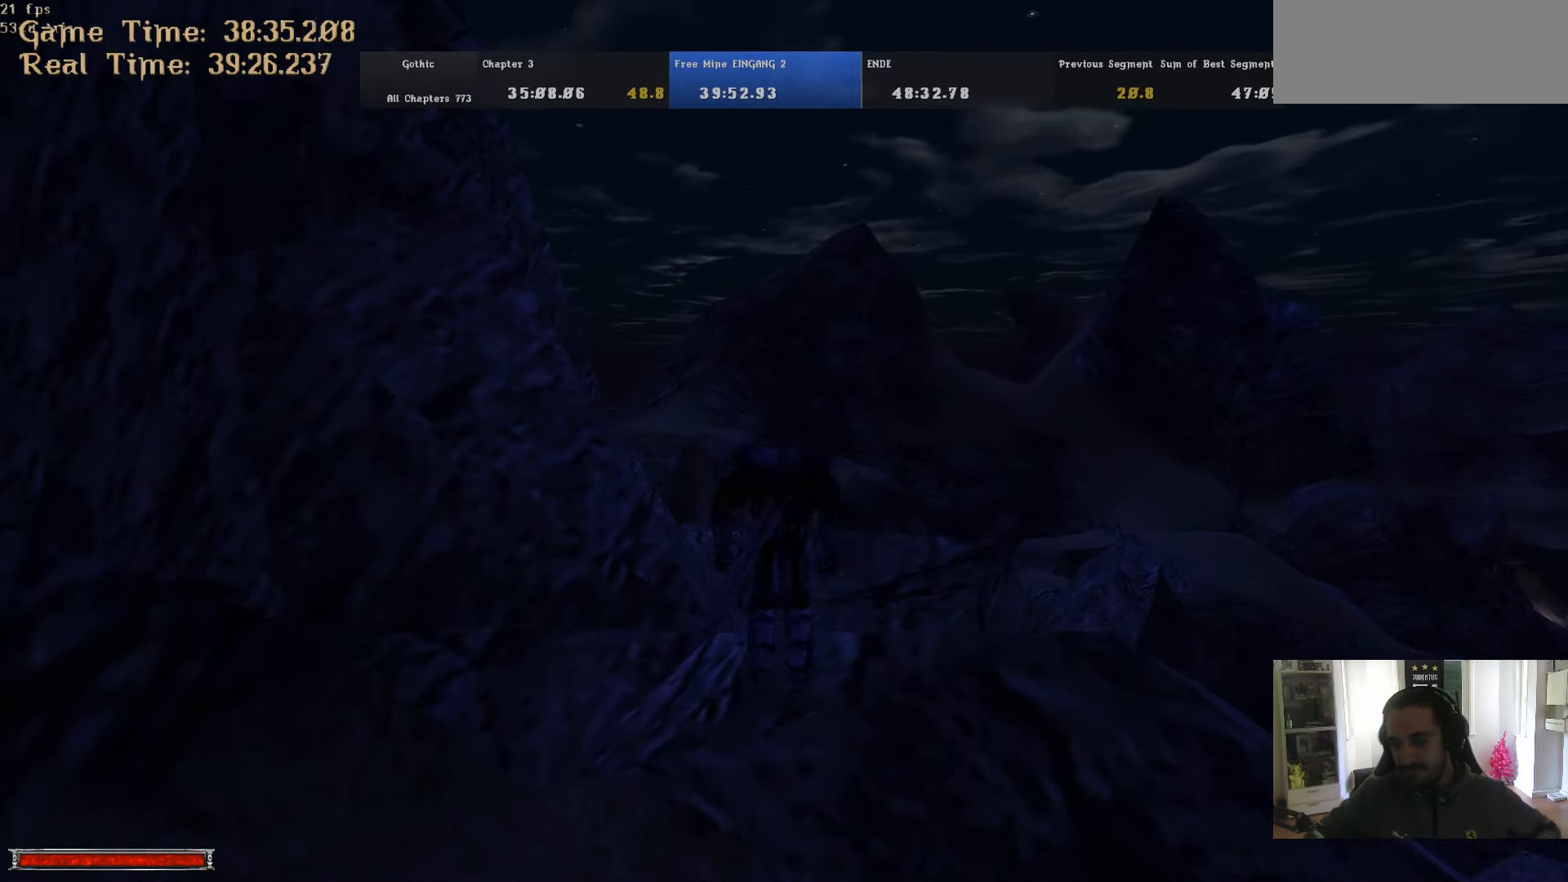
{"keys": ["w"], "mouse": [], "events": []}